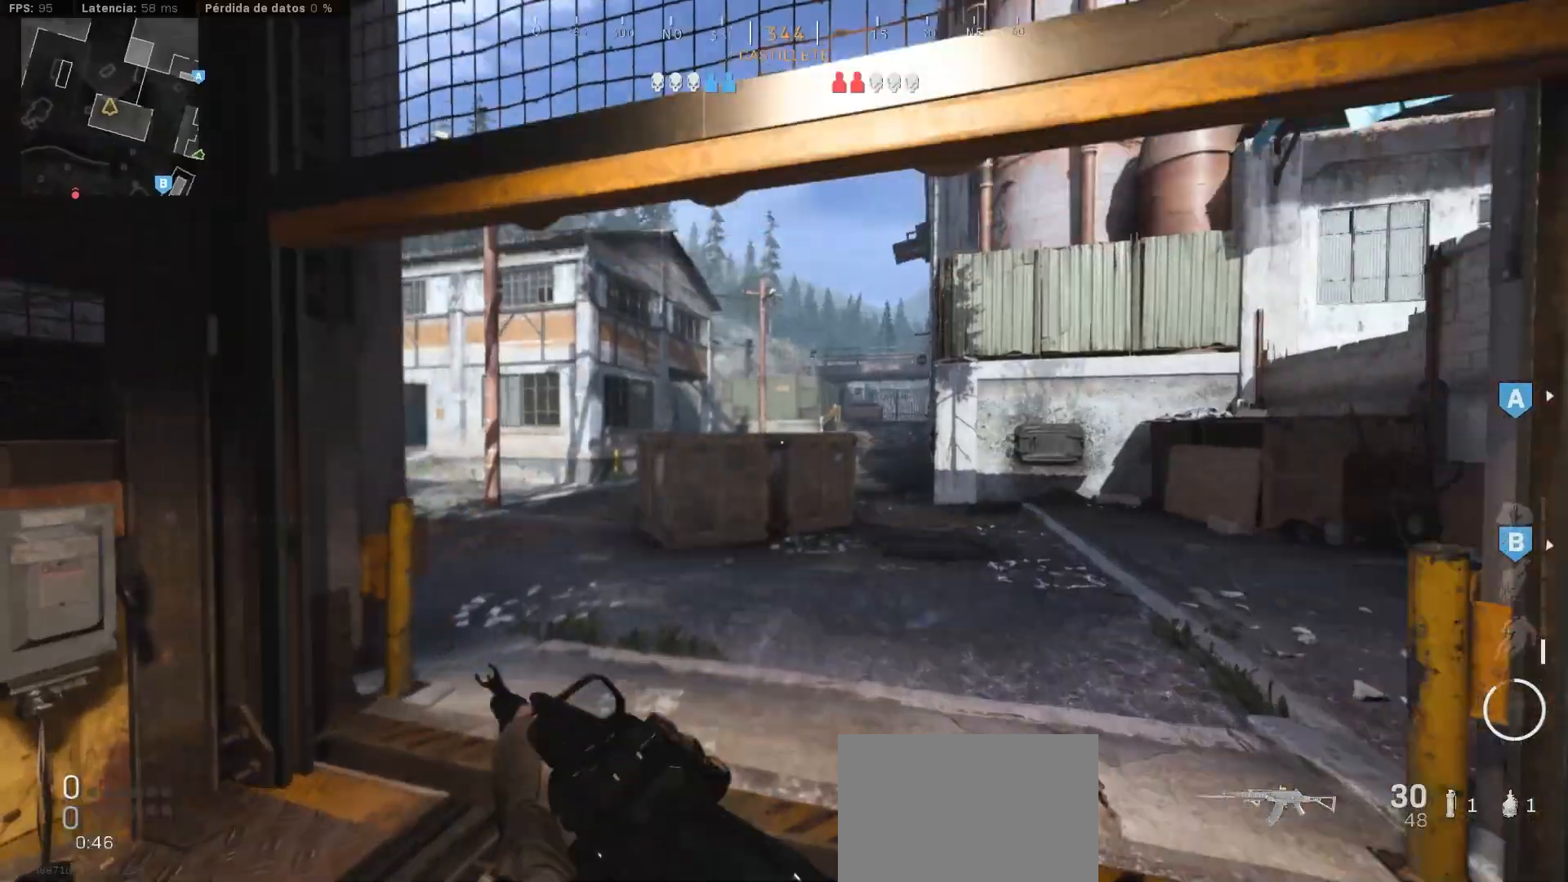
Gameplay with a controller (PlayStation layout); each line is a JSON object with the inputs held at the frame after it. "events" lists button and stick changes between this image and that frame as [ms after this image, input, new state], when the widget could be followed in between.
{"buttons": [], "left_stick": "up", "right_stick": "left", "events": [[50, "L3", "down"], [100, "right_stick", "center"], [150, "L3", "up"], [183, "right_stick", "left"], [383, "right_stick", "center"], [450, "right_stick", "left"]]}
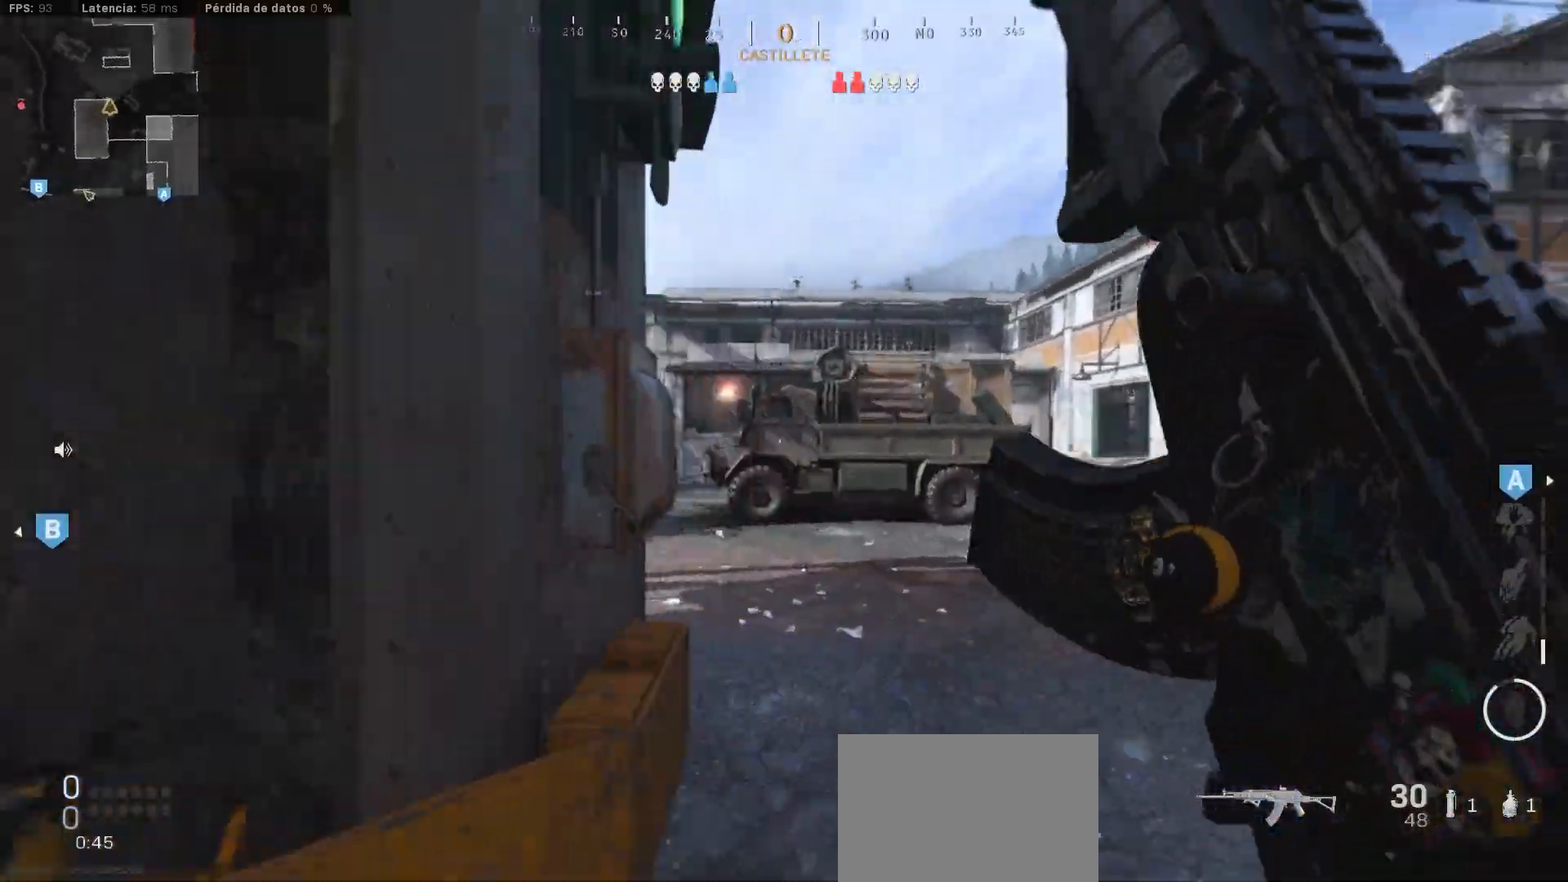
{"buttons": ["L1"], "left_stick": "up", "right_stick": "center", "events": [[117, "right_stick", "center"], [283, "right_stick", "left"], [467, "L1", "down"], [467, "right_stick", "center"]]}
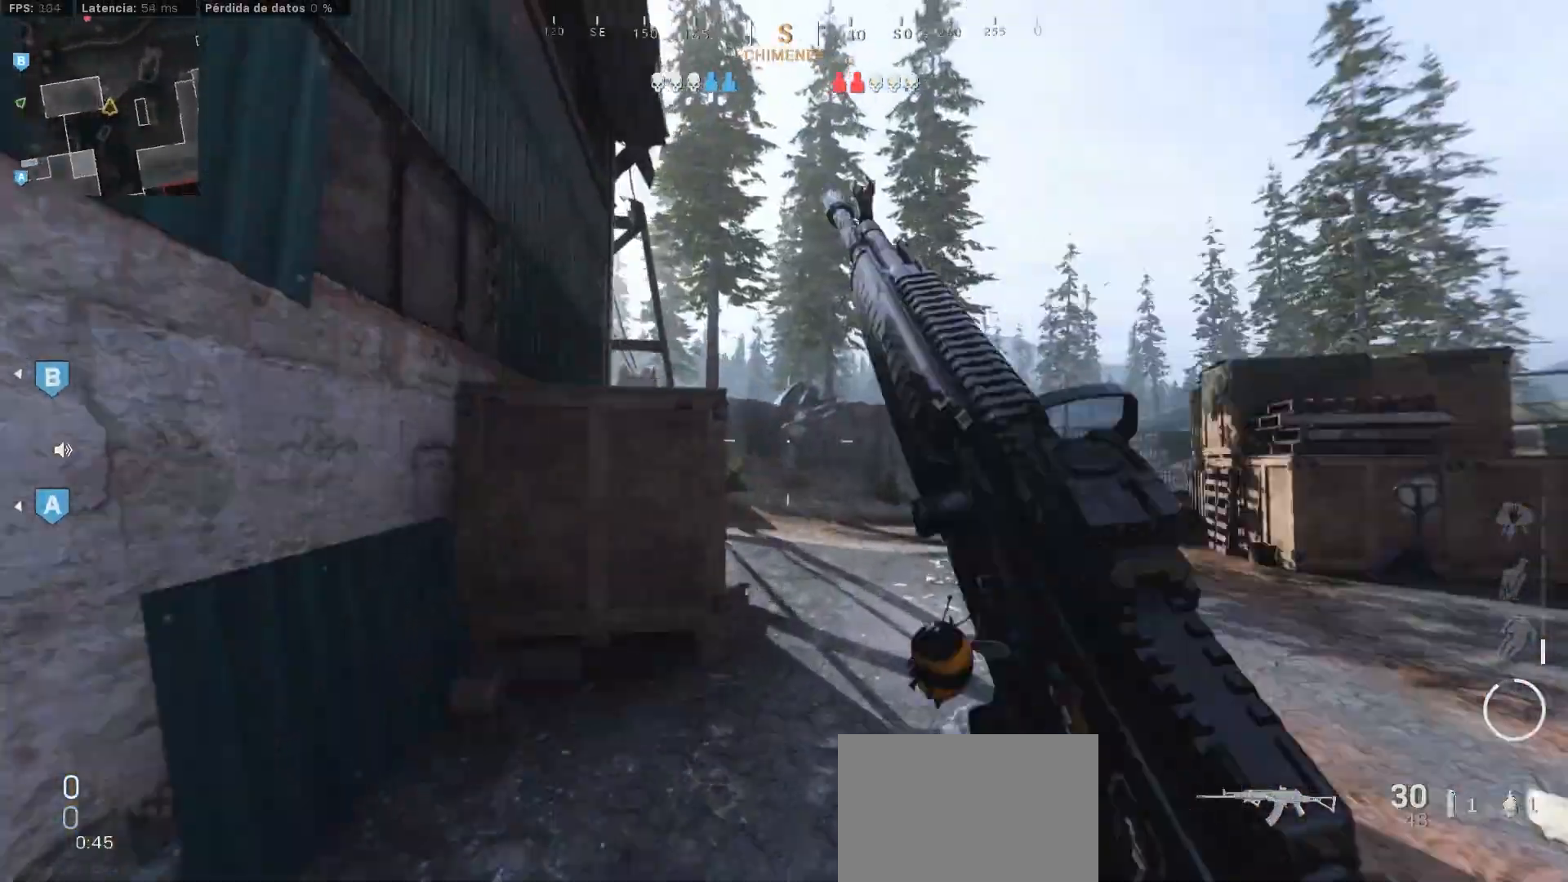
{"buttons": [], "left_stick": "up-left", "right_stick": "left", "events": [[150, "right_stick", "up"], [233, "right_stick", "up-left"], [383, "right_stick", "left"], [483, "L1", "up"], [483, "left_stick", "up-left"]]}
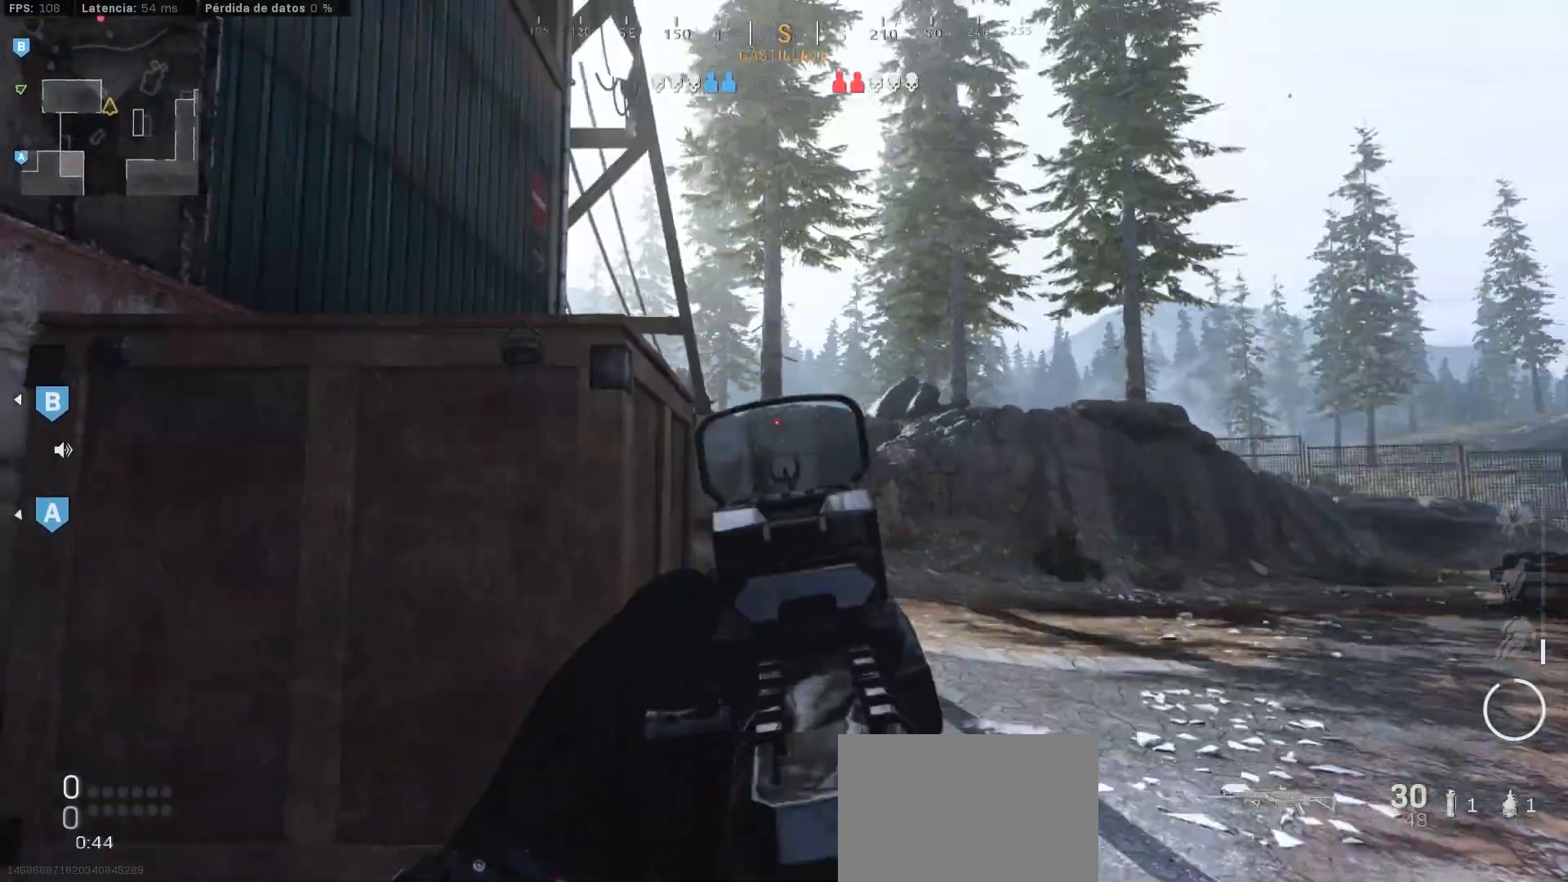
{"buttons": ["CROSS"], "left_stick": "up-left", "right_stick": "center", "events": [[17, "L3", "down"], [50, "right_stick", "center"], [83, "L3", "up"], [100, "CROSS", "down"], [183, "CROSS", "up"], [267, "CROSS", "down"], [350, "CROSS", "up"], [433, "CROSS", "down"]]}
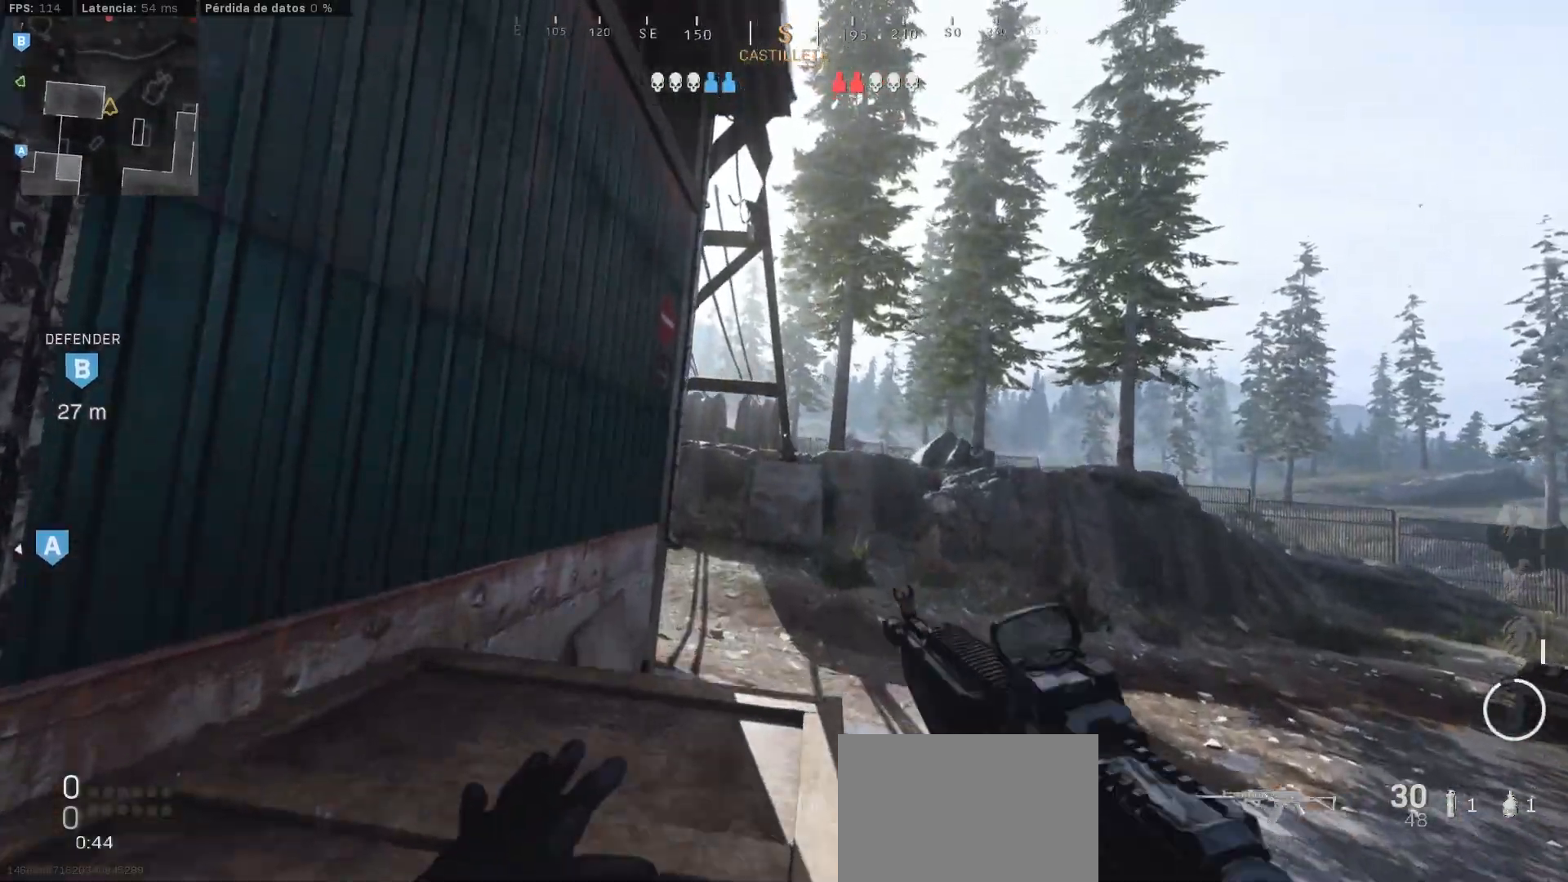
{"buttons": ["L1"], "left_stick": "up-left", "right_stick": "center", "events": [[117, "CROSS", "up"], [233, "L1", "down"]]}
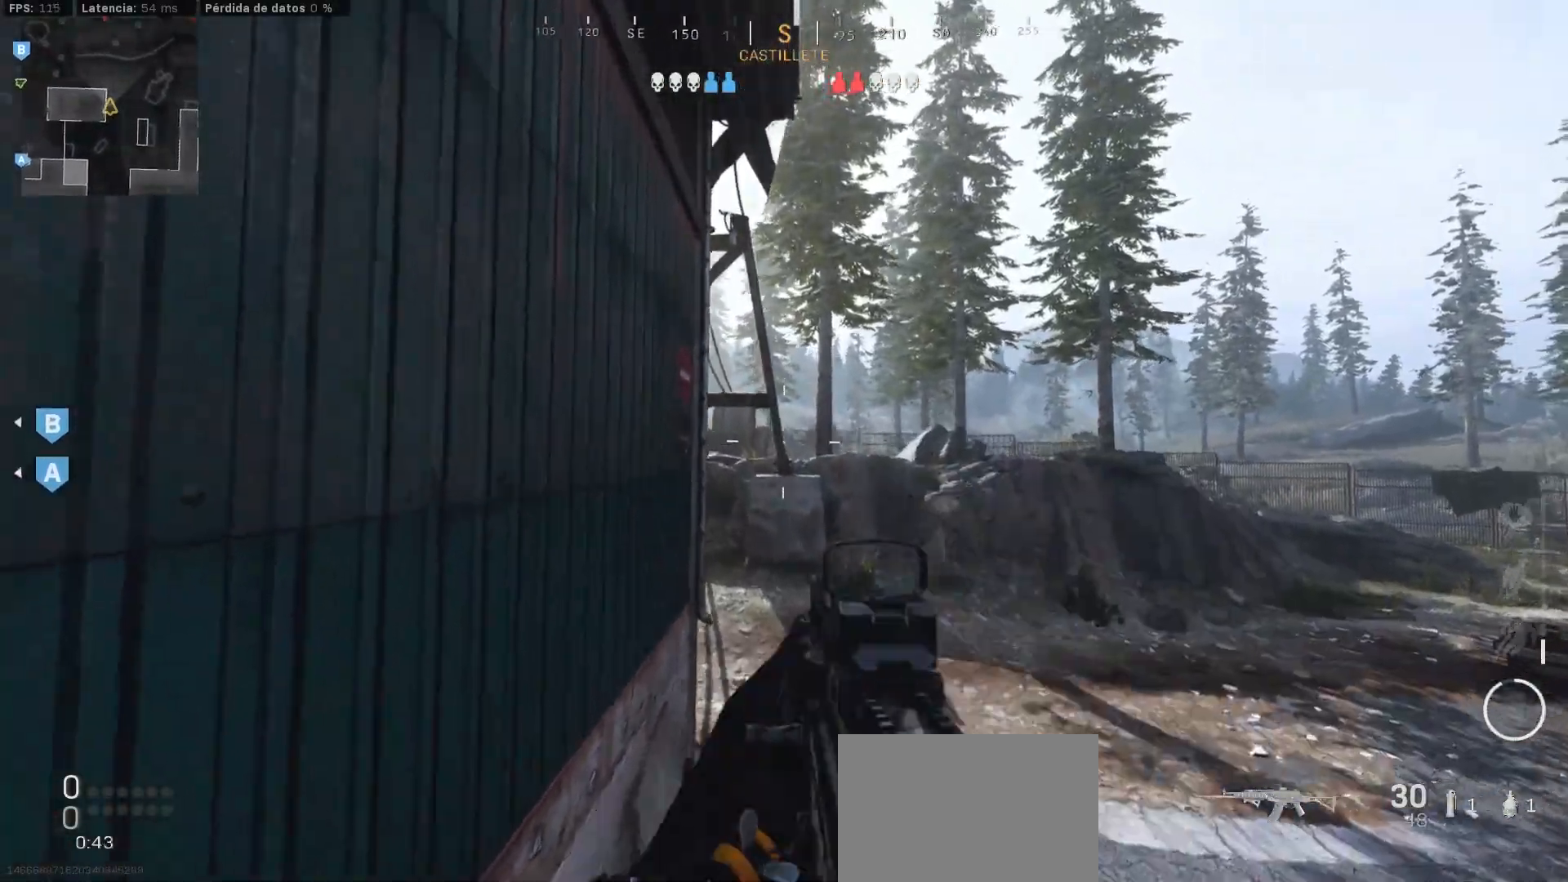
{"buttons": ["L1"], "left_stick": "up", "right_stick": "center", "events": [[67, "right_stick", "down-left"], [183, "right_stick", "center"], [267, "left_stick", "up-right"], [300, "right_stick", "up-right"], [417, "right_stick", "center"], [483, "left_stick", "up"]]}
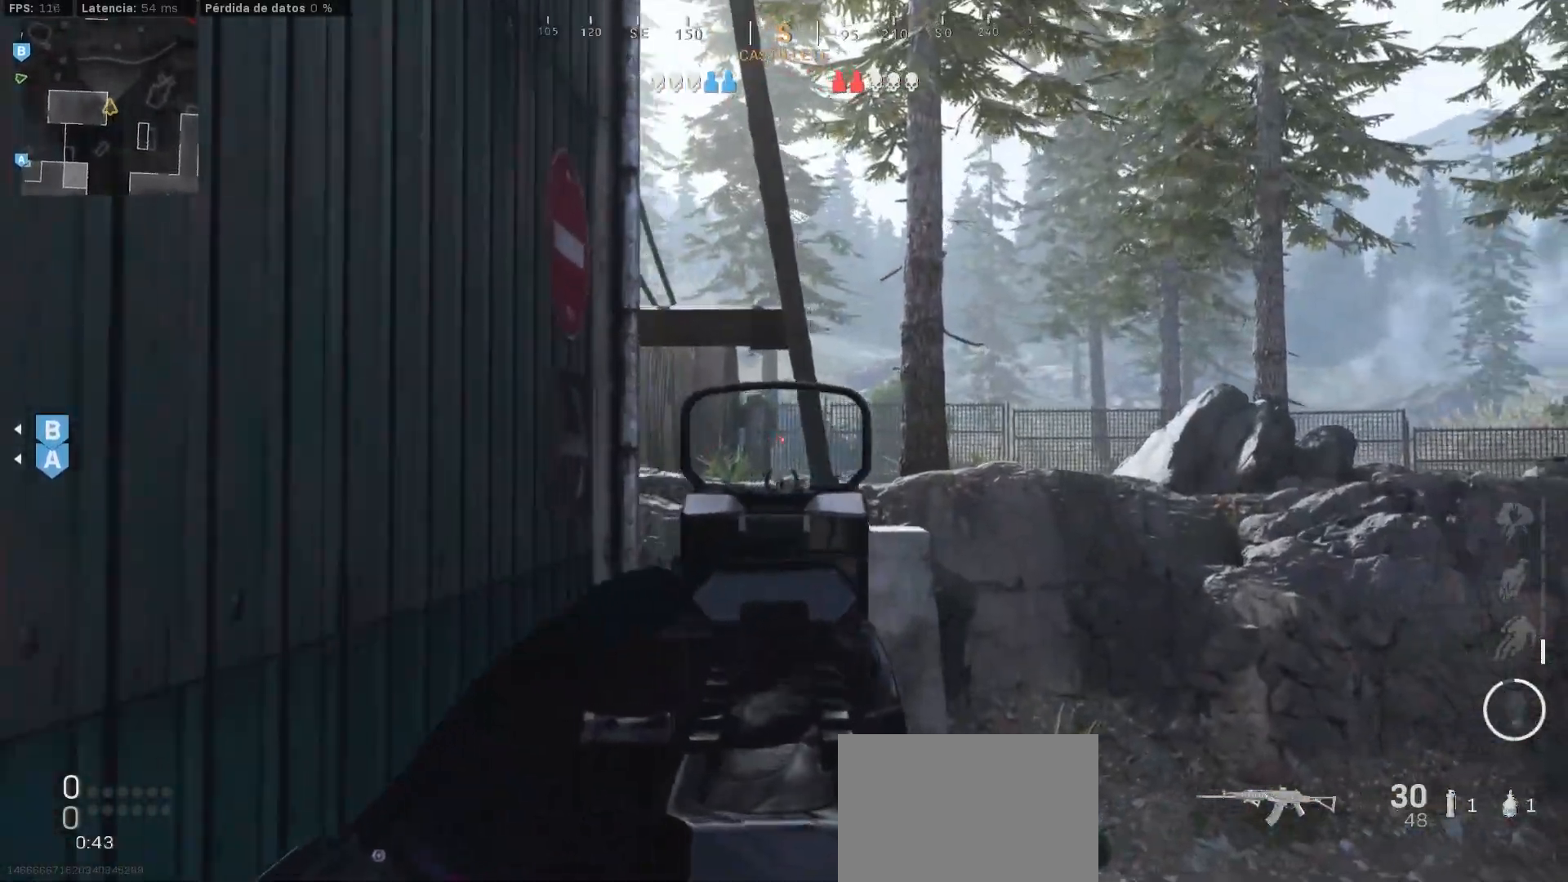
{"buttons": ["L1"], "left_stick": "up-right", "right_stick": "center", "events": [[67, "left_stick", "up-left"], [183, "left_stick", "up-right"]]}
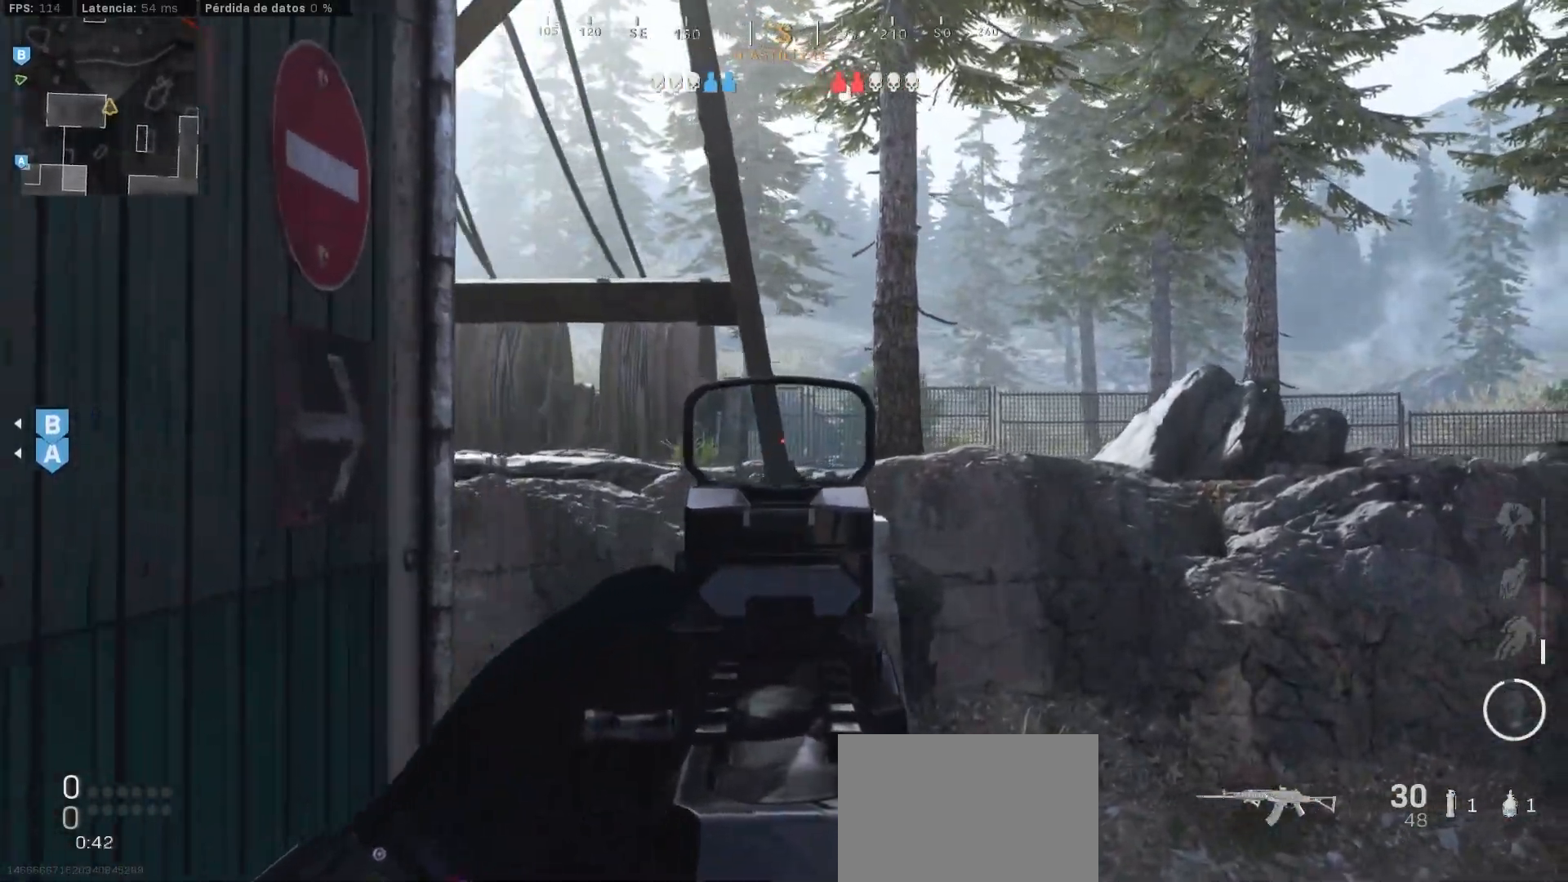
{"buttons": ["L1"], "left_stick": "up", "right_stick": "center", "events": [[67, "left_stick", "up"], [217, "left_stick", "center"], [500, "left_stick", "up"]]}
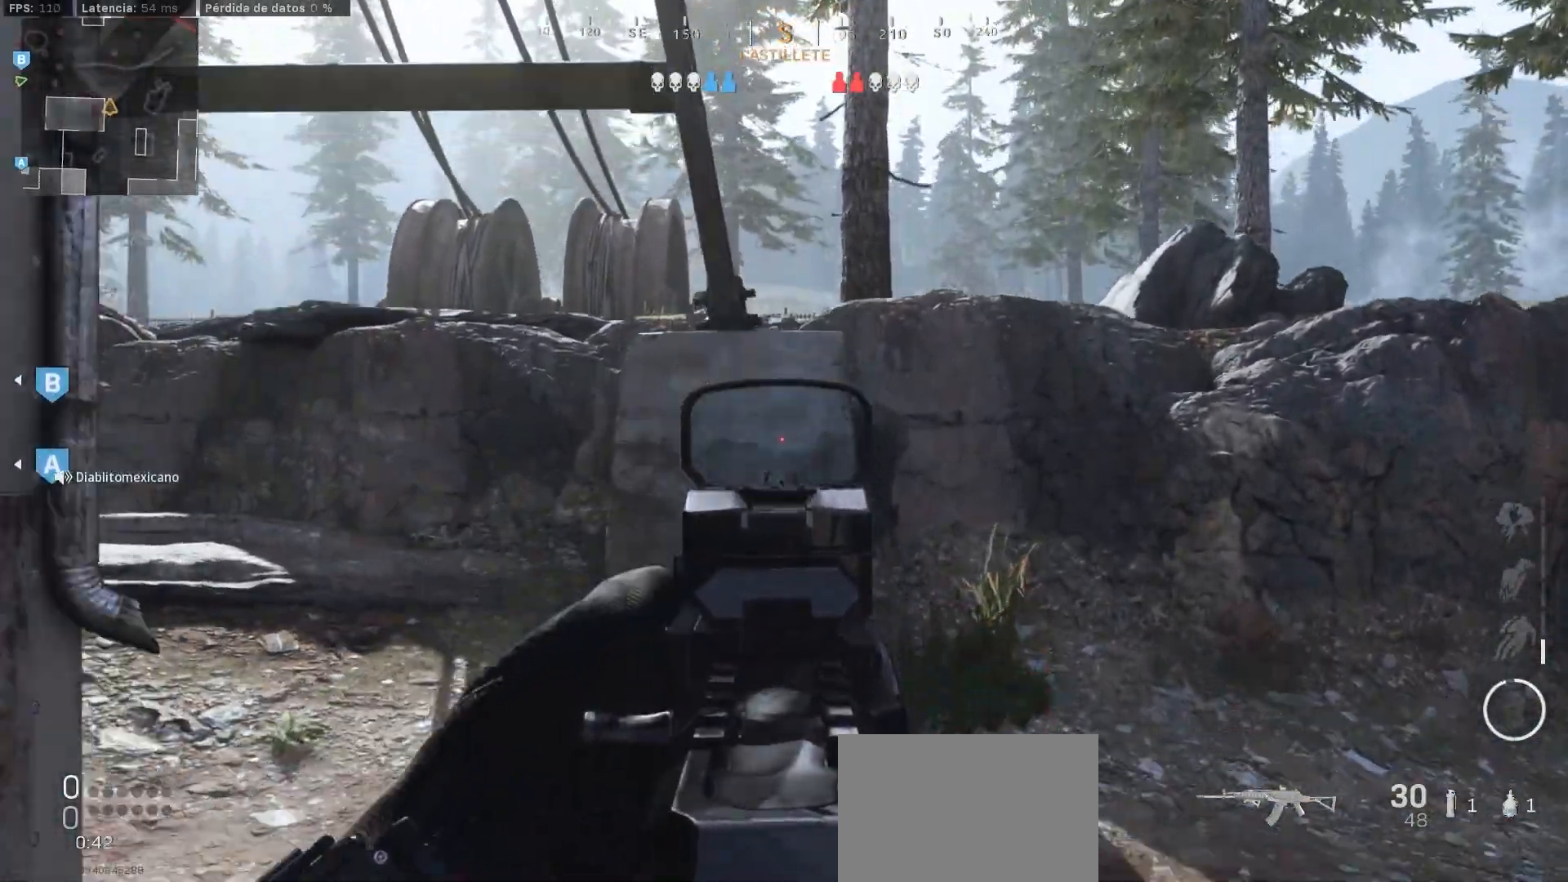
{"buttons": ["L1"], "left_stick": "up-right", "right_stick": "center", "events": [[67, "right_stick", "left"], [100, "left_stick", "up-right"], [500, "right_stick", "center"]]}
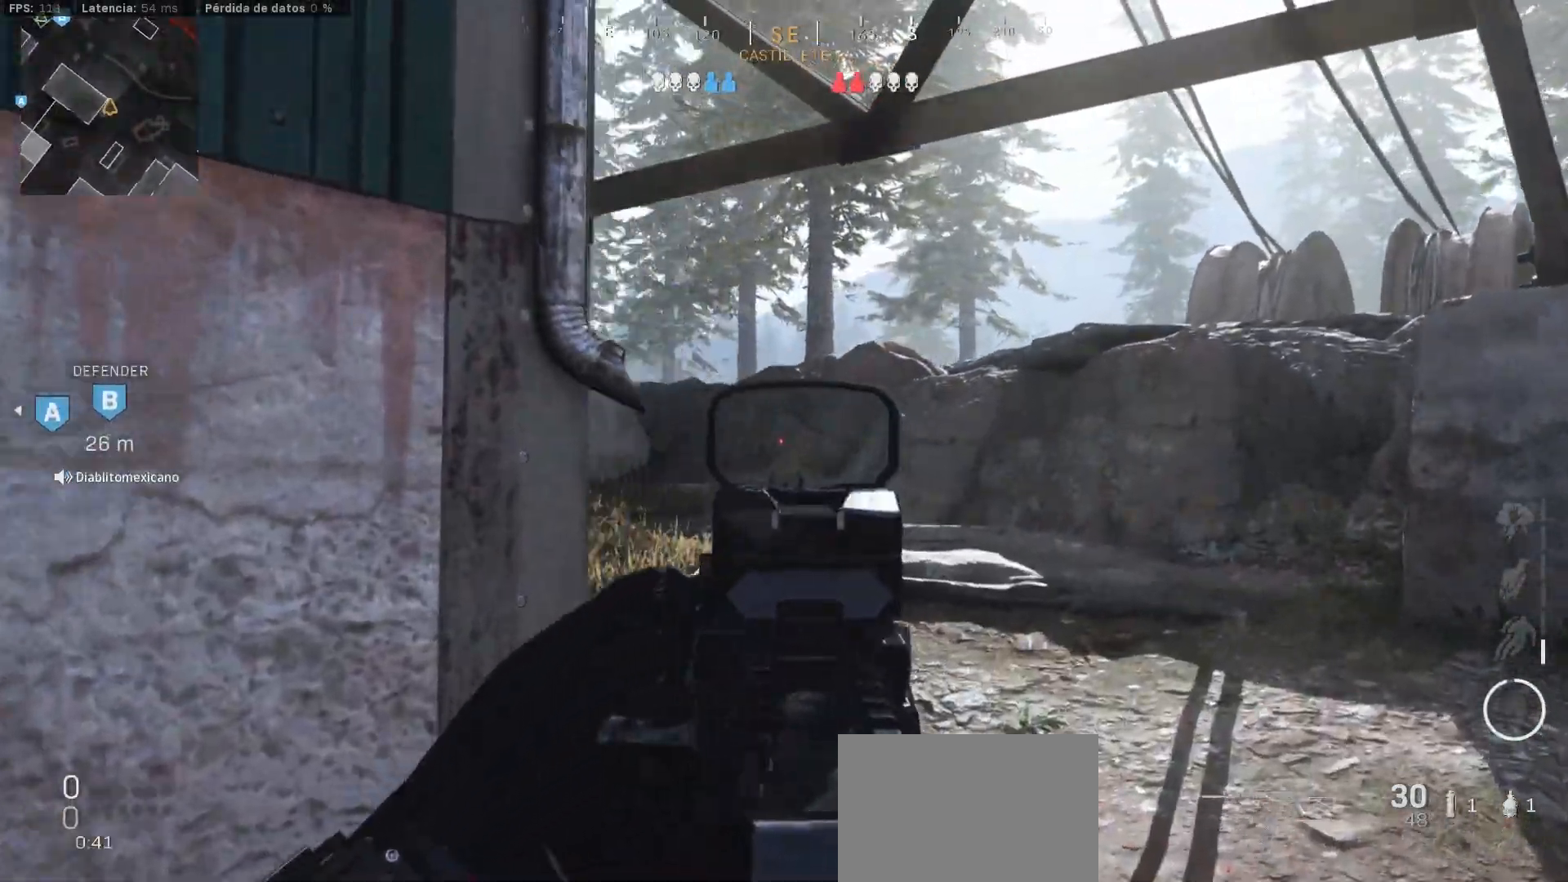
{"buttons": ["L1"], "left_stick": "up-right", "right_stick": "left", "events": [[150, "right_stick", "left"], [300, "right_stick", "center"], [383, "right_stick", "left"]]}
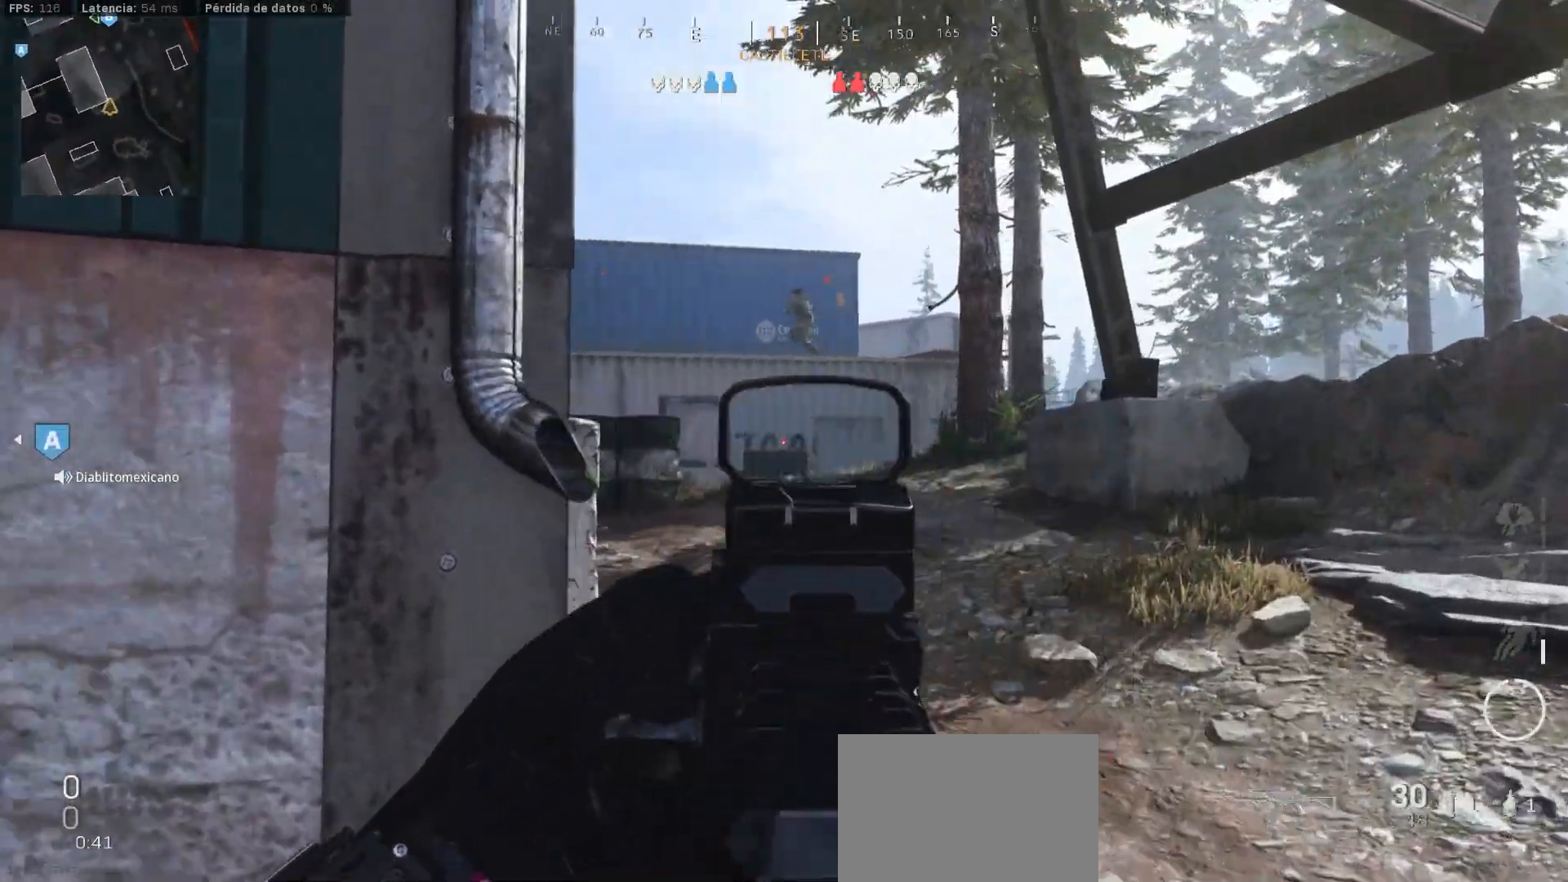
{"buttons": ["L1", "R1"], "left_stick": "up-right", "right_stick": "center", "events": [[100, "left_stick", "up"], [167, "right_stick", "up"], [250, "left_stick", "up-right"], [283, "right_stick", "center"], [400, "right_stick", "right"], [483, "R1", "down"], [483, "right_stick", "center"]]}
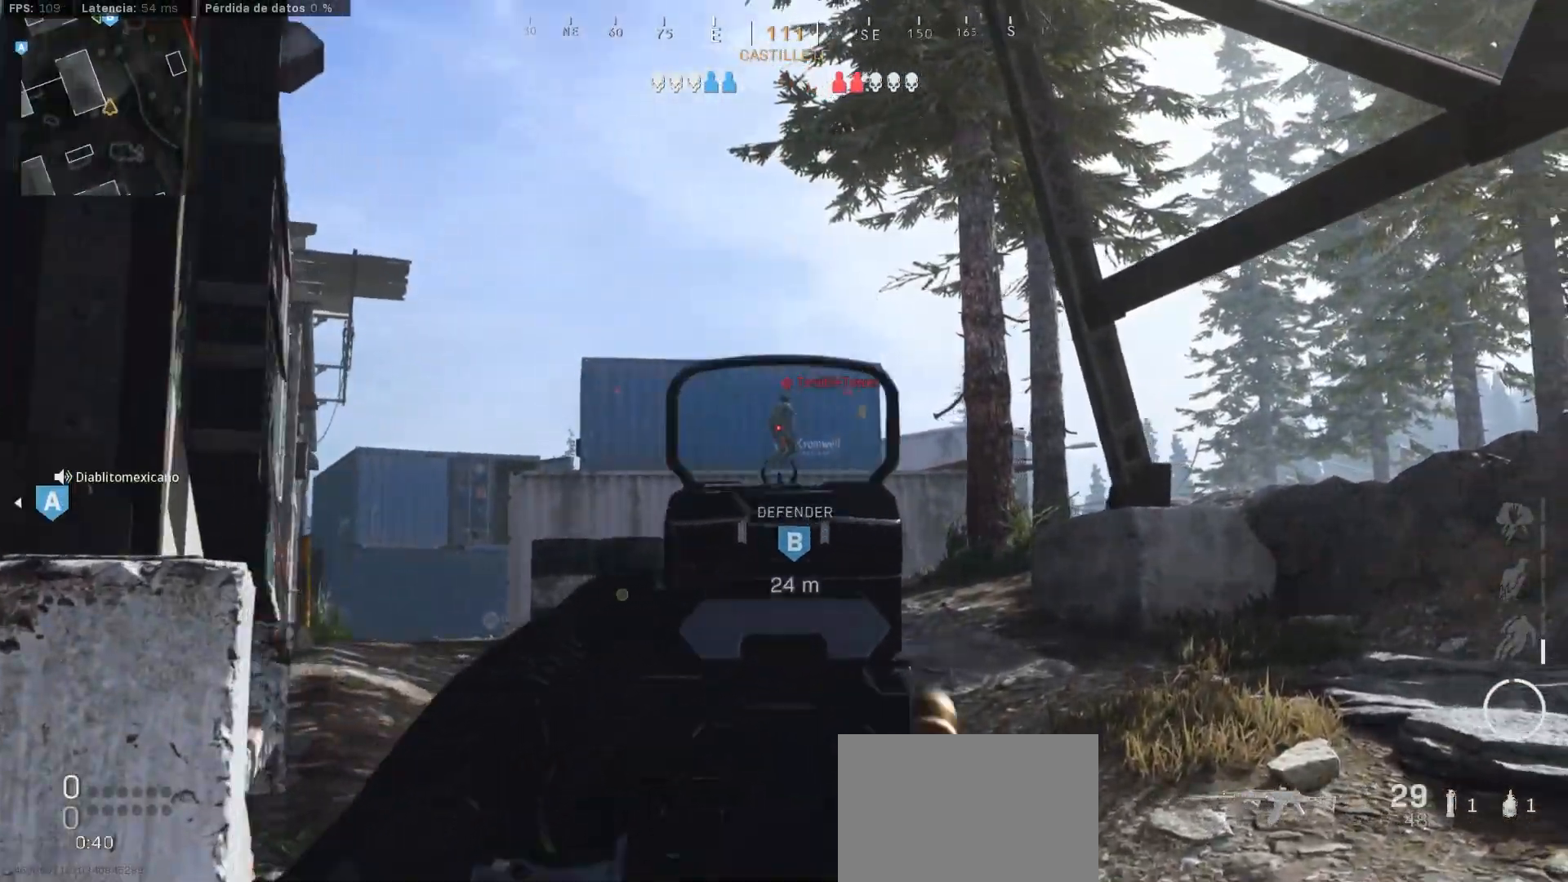
{"buttons": ["R1"], "left_stick": "down", "right_stick": "left"}
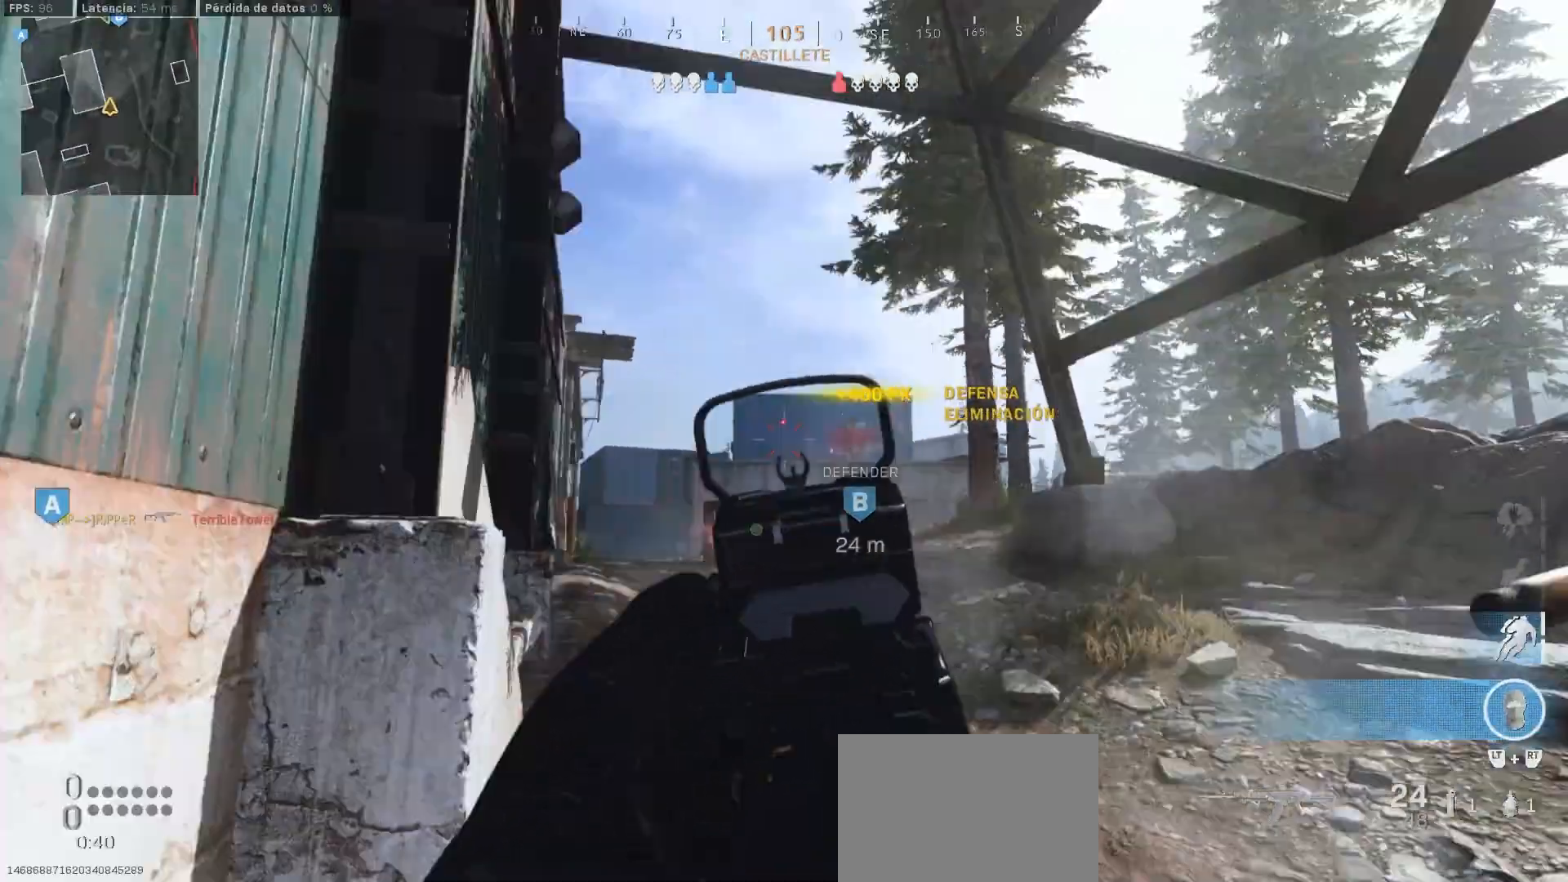
{"buttons": ["L1"], "left_stick": "up-left", "right_stick": "center", "events": [[17, "R1", "up"], [150, "left_stick", "up-left"], [217, "L3", "down"], [250, "right_stick", "center"], [300, "L3", "up"], [367, "L3", "down"], [500, "L1", "down"], [500, "L3", "up"]]}
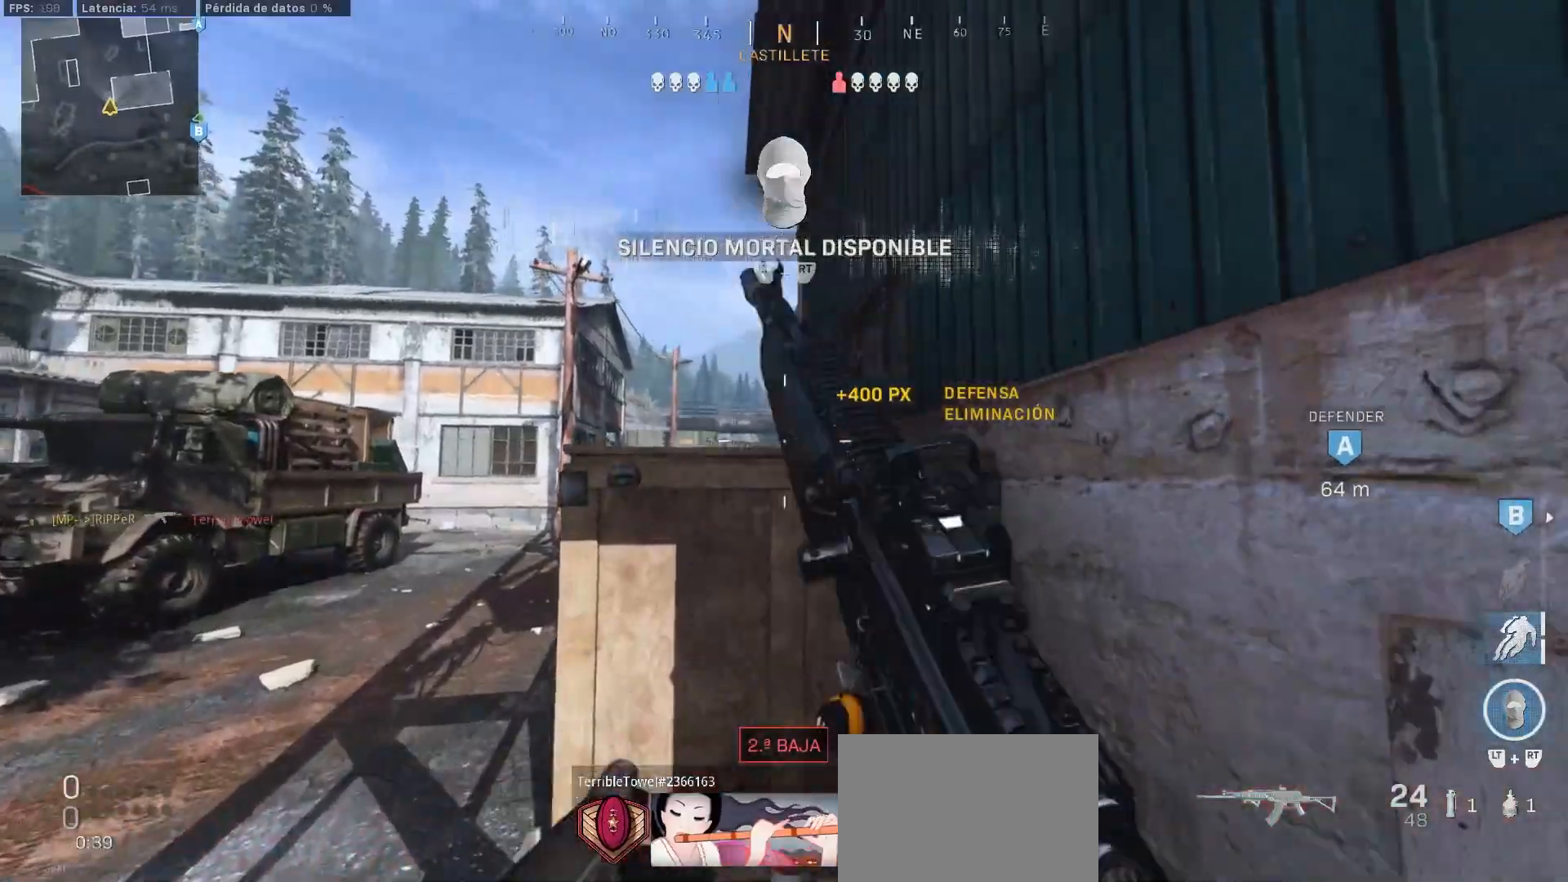
{"buttons": ["L1"], "left_stick": "left", "right_stick": "center", "events": [[33, "left_stick", "left"], [300, "CROSS", "down"], [350, "right_stick", "down-right"], [383, "CROSS", "up"], [467, "right_stick", "center"]]}
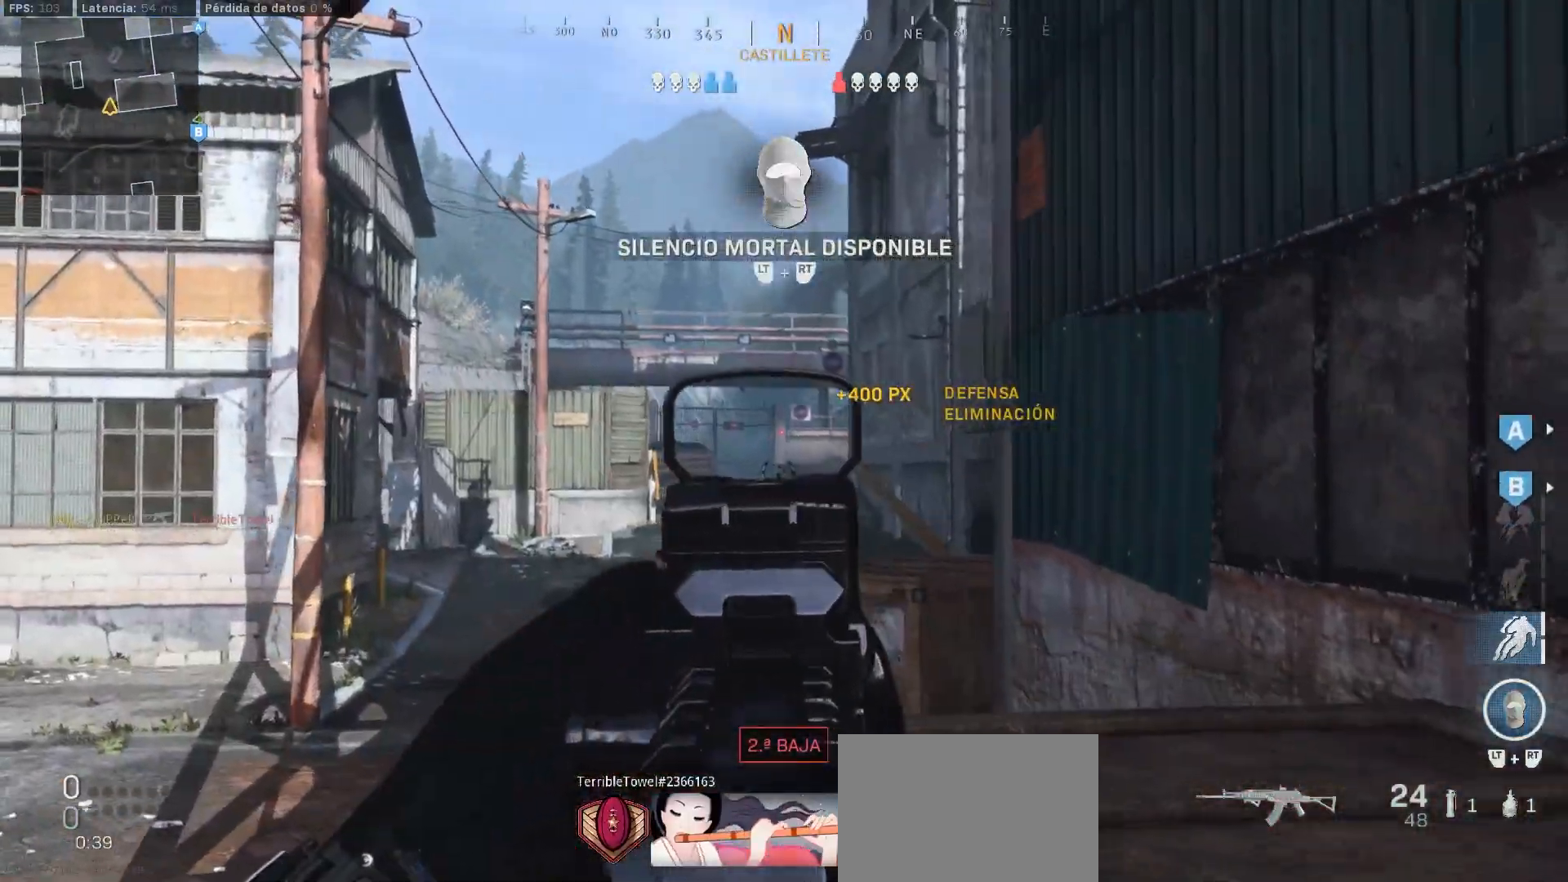
{"buttons": ["L1"], "left_stick": "up-left", "right_stick": "center", "events": [[50, "right_stick", "right"], [200, "right_stick", "center"], [283, "left_stick", "up-left"], [283, "right_stick", "right"], [383, "right_stick", "center"]]}
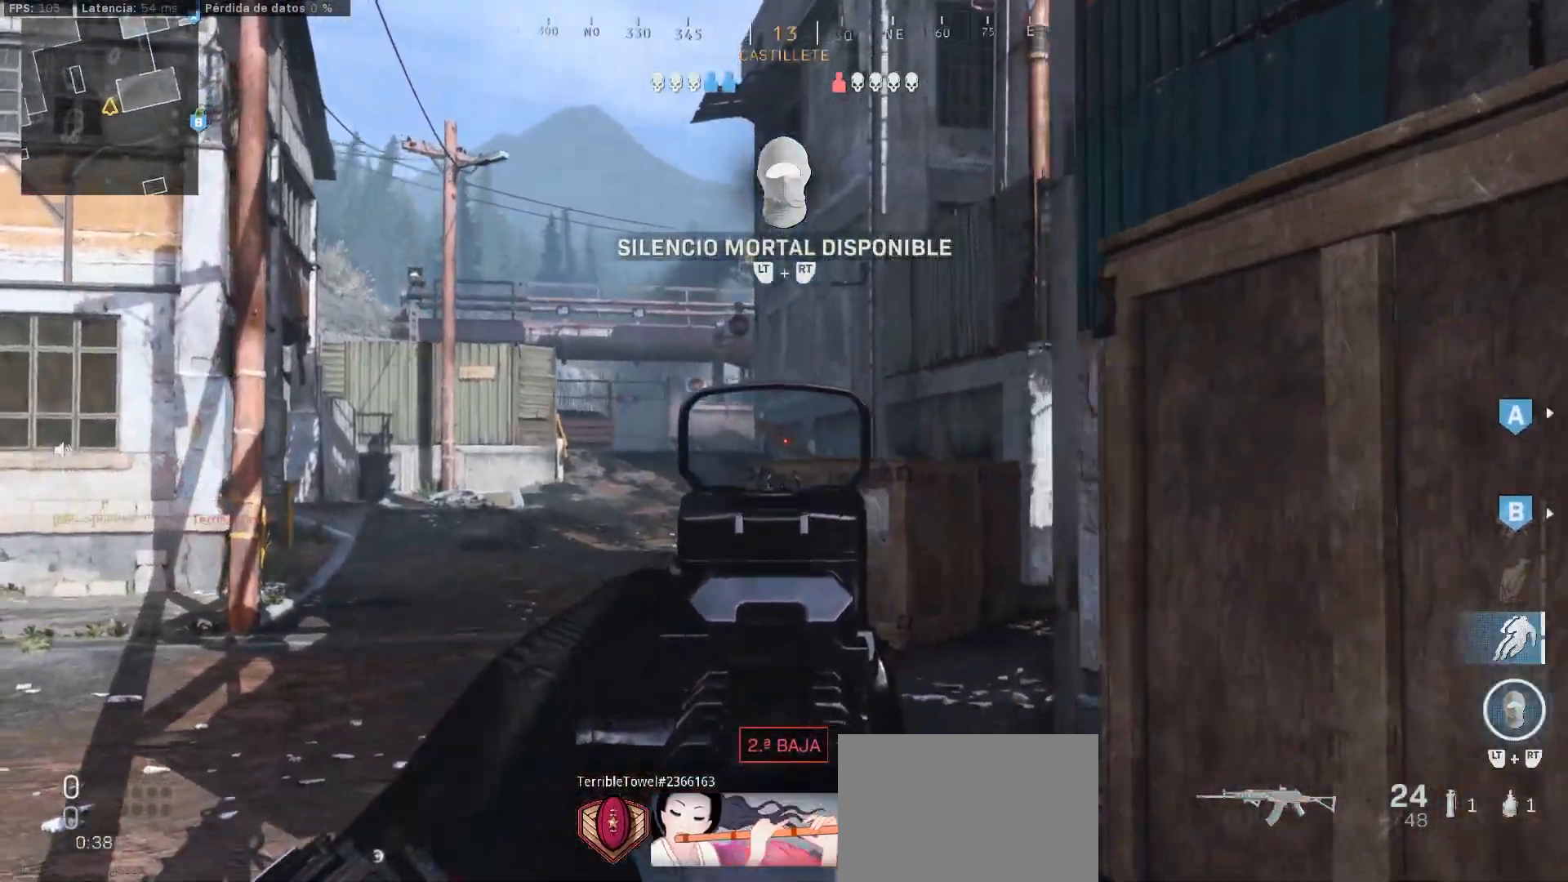
{"buttons": [], "left_stick": "up-left", "right_stick": "right", "events": [[33, "right_stick", "left"], [150, "right_stick", "center"], [183, "L1", "up"], [233, "L3", "down"], [300, "L3", "up"], [350, "L3", "down"], [467, "L3", "up"], [467, "right_stick", "right"]]}
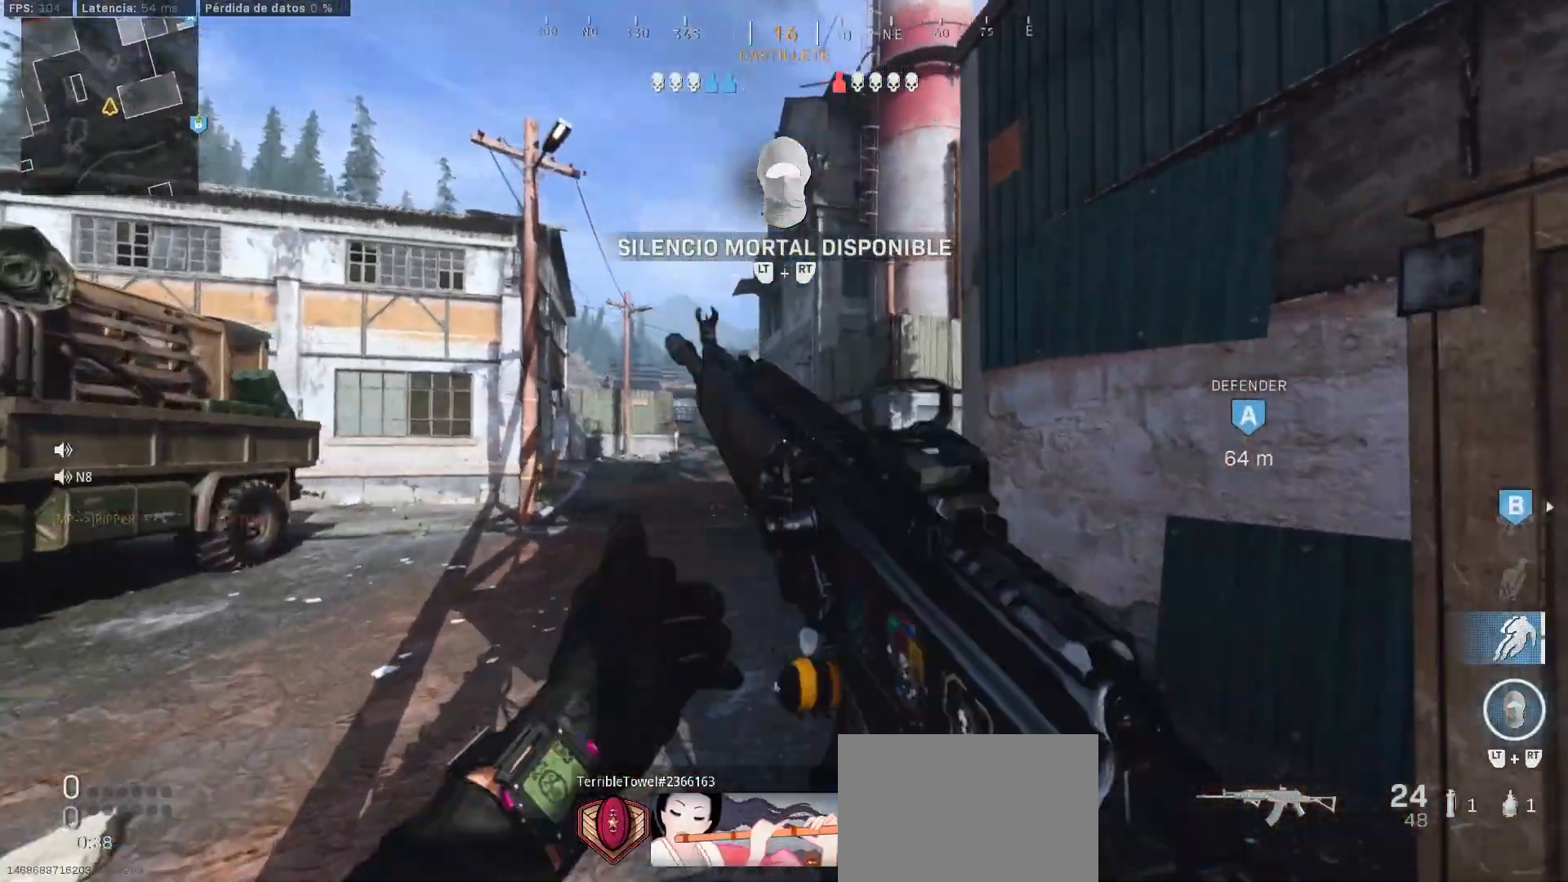
{"buttons": ["CIRCLE"], "left_stick": "up", "right_stick": "center", "events": [[33, "L3", "down"], [117, "L3", "up"], [117, "left_stick", "up"], [117, "right_stick", "center"], [267, "CIRCLE", "down"], [317, "CIRCLE", "up"], [450, "CIRCLE", "down"]]}
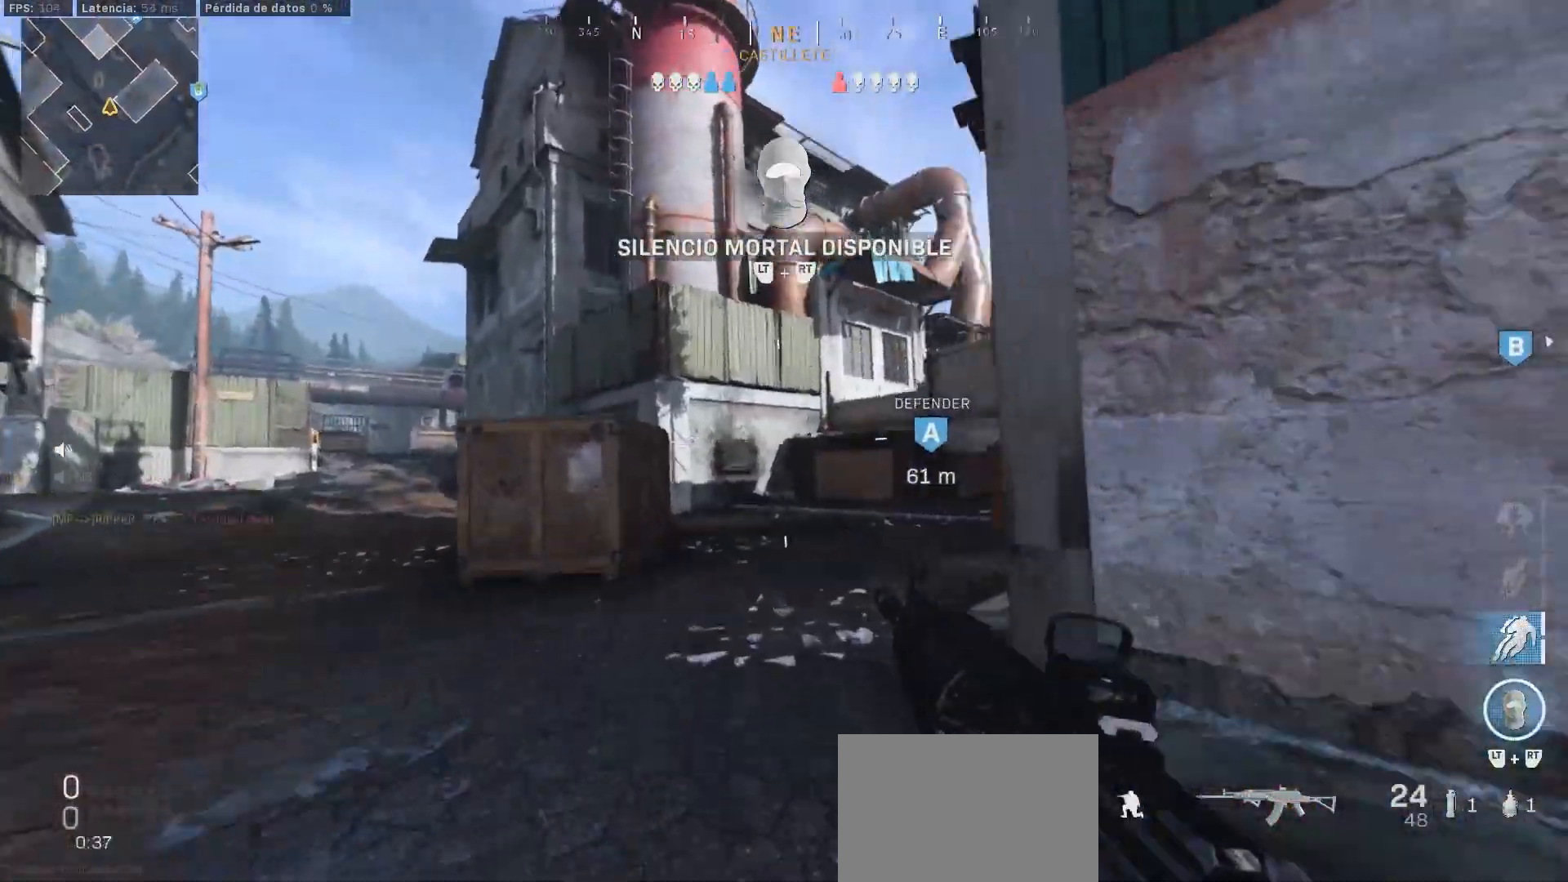
{"buttons": ["L1"], "left_stick": "up", "right_stick": "left", "events": [[33, "CIRCLE", "up"], [150, "L3", "down"], [233, "L3", "up"], [300, "L3", "down"], [300, "right_stick", "left"], [450, "L1", "down"], [450, "L3", "up"]]}
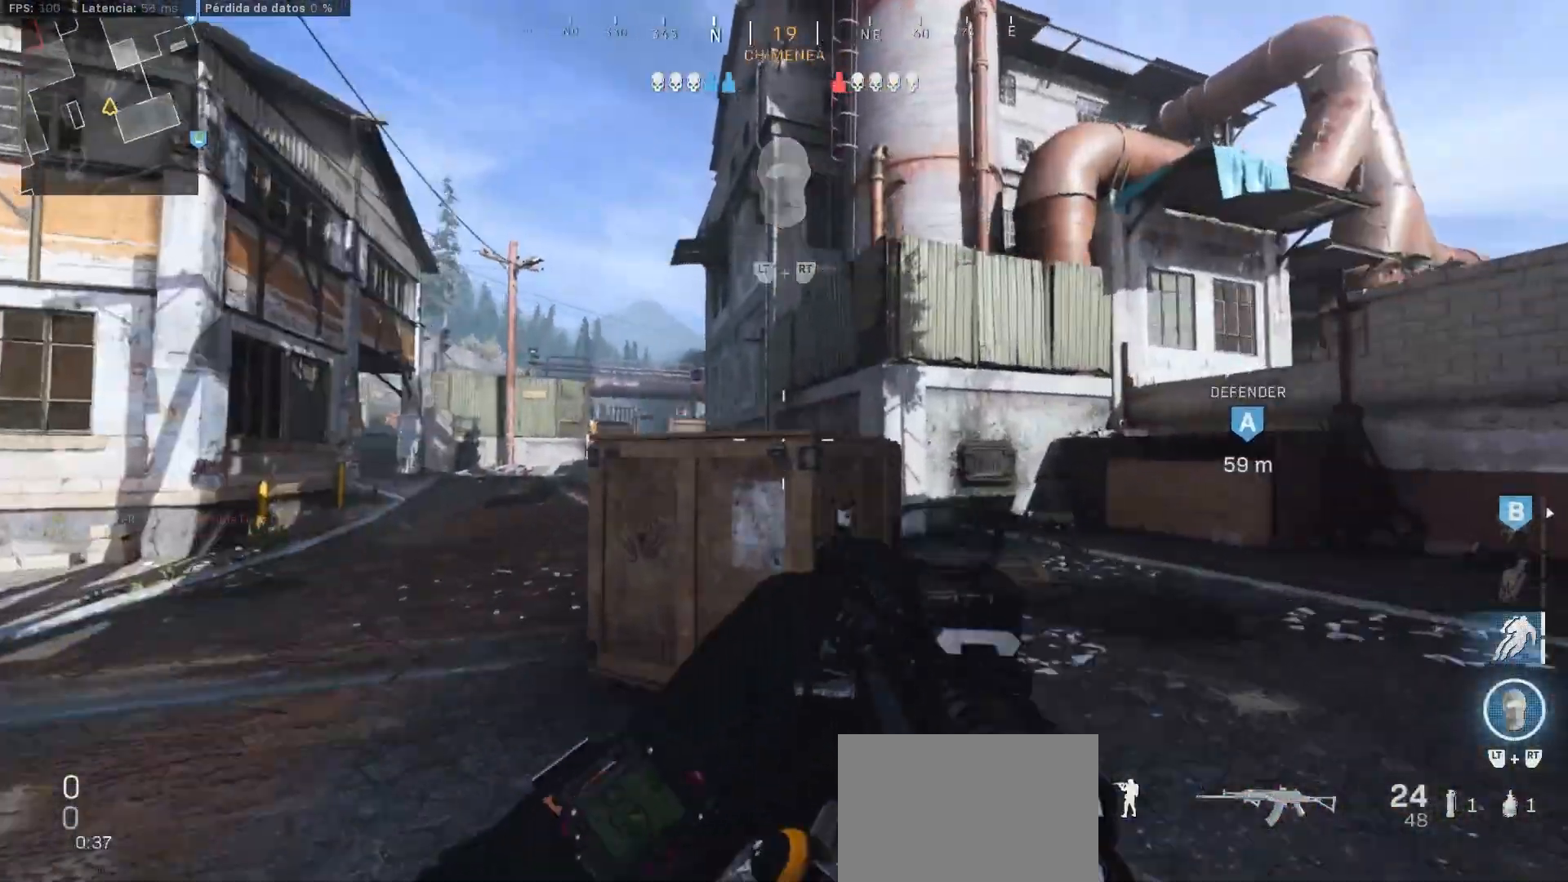
{"buttons": ["L3"], "left_stick": "up-right", "right_stick": "right", "events": [[50, "left_stick", "left"], [50, "right_stick", "center"], [117, "right_stick", "left"], [217, "right_stick", "center"], [367, "L1", "up"], [367, "left_stick", "up-right"], [367, "right_stick", "right"], [450, "L3", "down"]]}
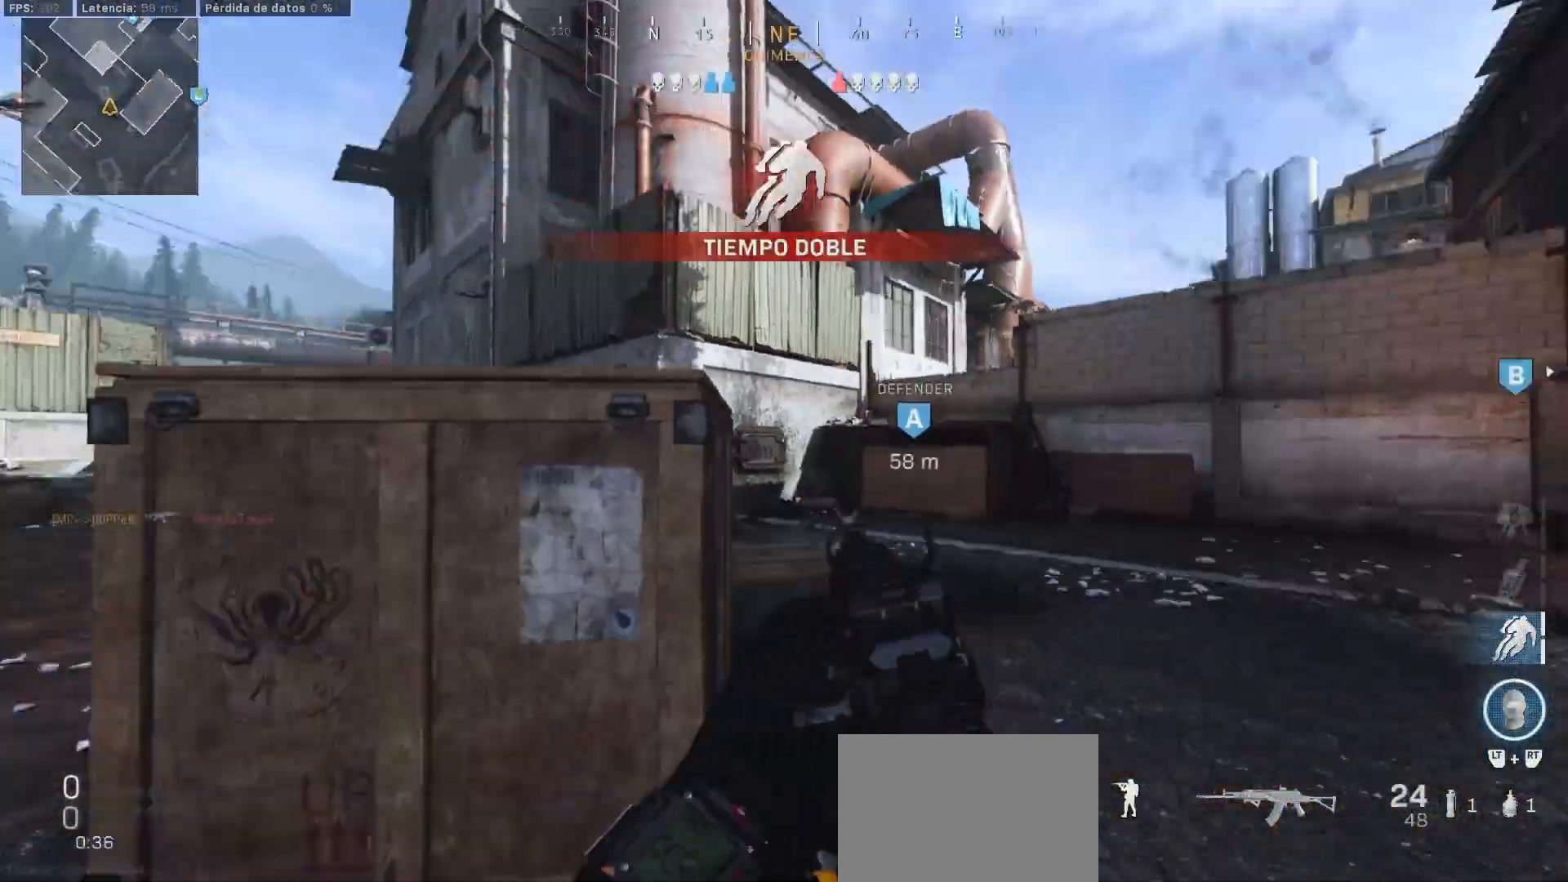
{"buttons": ["L3"], "left_stick": "up", "right_stick": "left", "events": [[17, "L3", "up"], [83, "right_stick", "center"], [117, "L3", "down"], [200, "L3", "up"], [200, "left_stick", "up"], [283, "L3", "down"], [383, "L3", "up"], [383, "right_stick", "left"], [467, "L3", "down"]]}
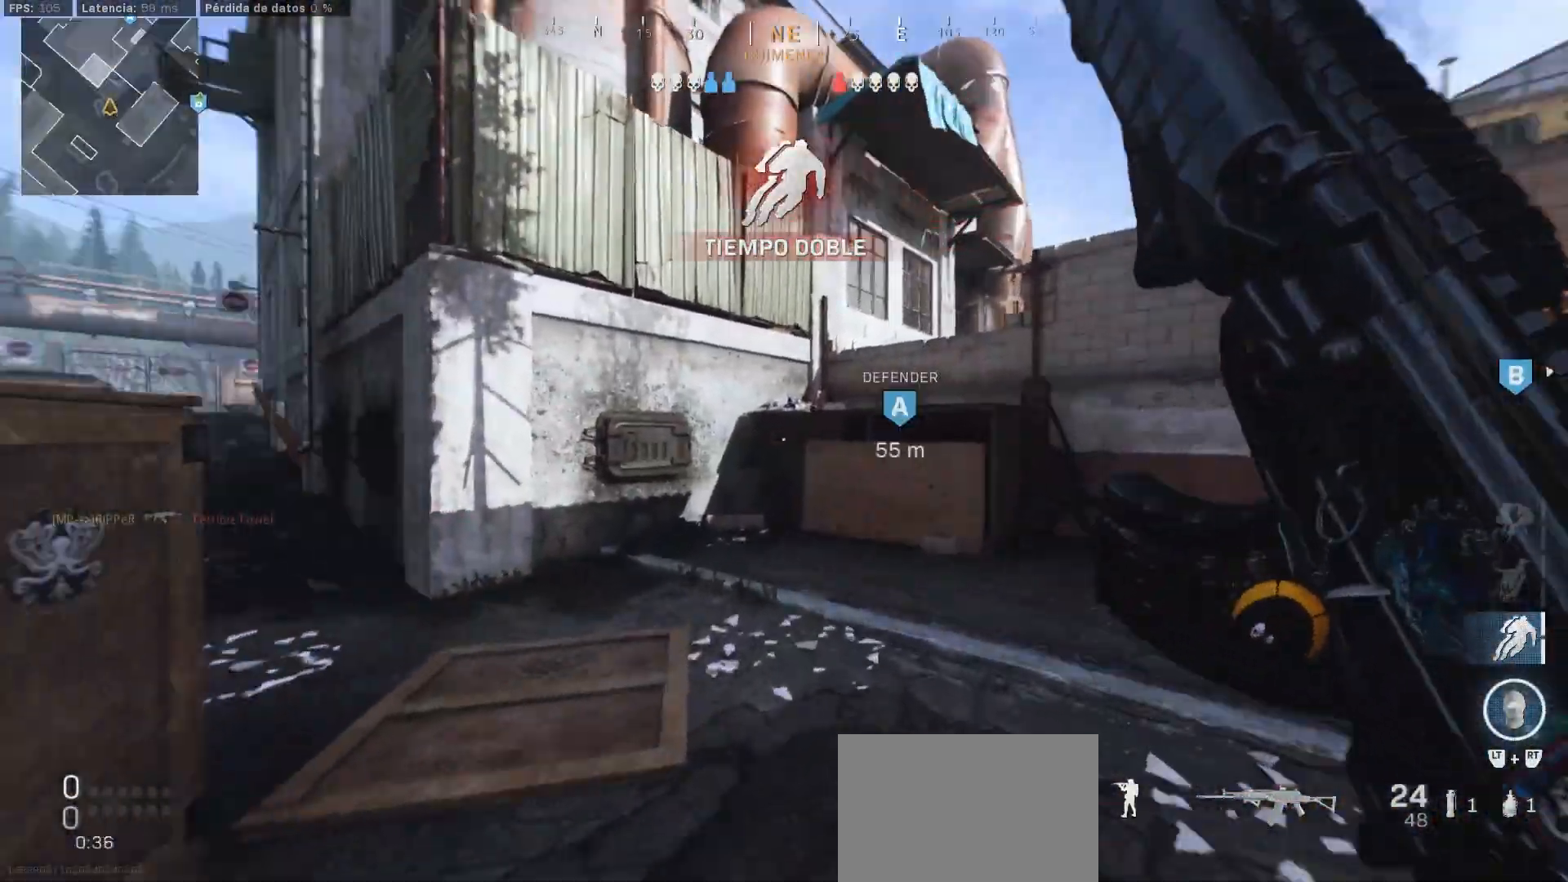
{"buttons": [], "left_stick": "up", "right_stick": "right", "events": [[50, "L3", "up"], [50, "right_stick", "center"], [383, "right_stick", "right"]]}
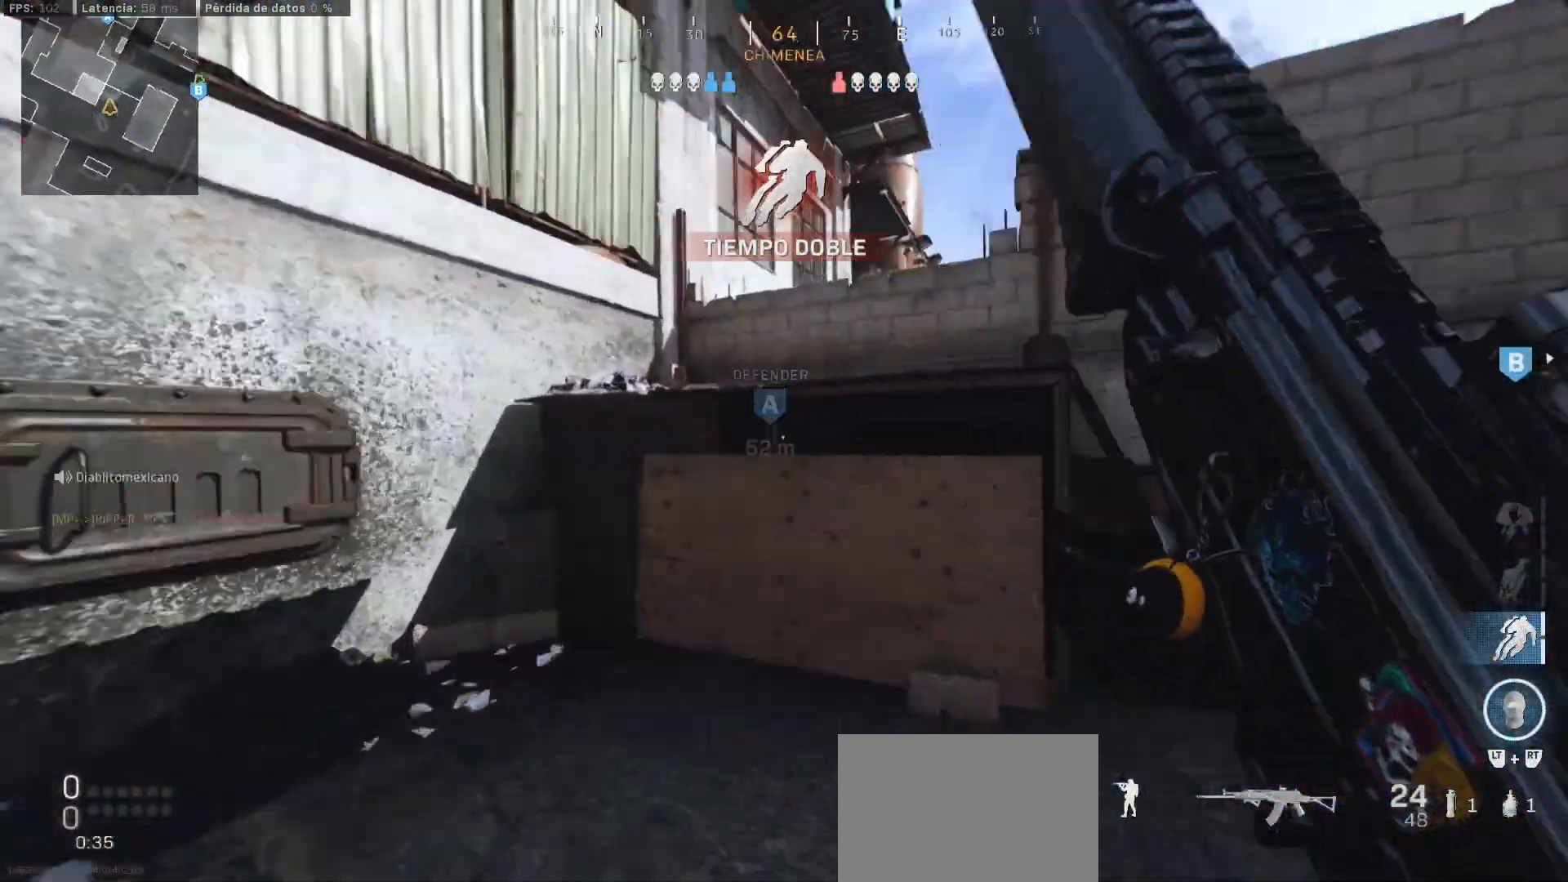
{"buttons": ["CROSS"], "left_stick": "up", "right_stick": "center", "events": [[83, "CROSS", "down"], [83, "right_stick", "center"], [183, "CROSS", "up"], [283, "CROSS", "down"], [367, "CROSS", "up"], [433, "CROSS", "down"]]}
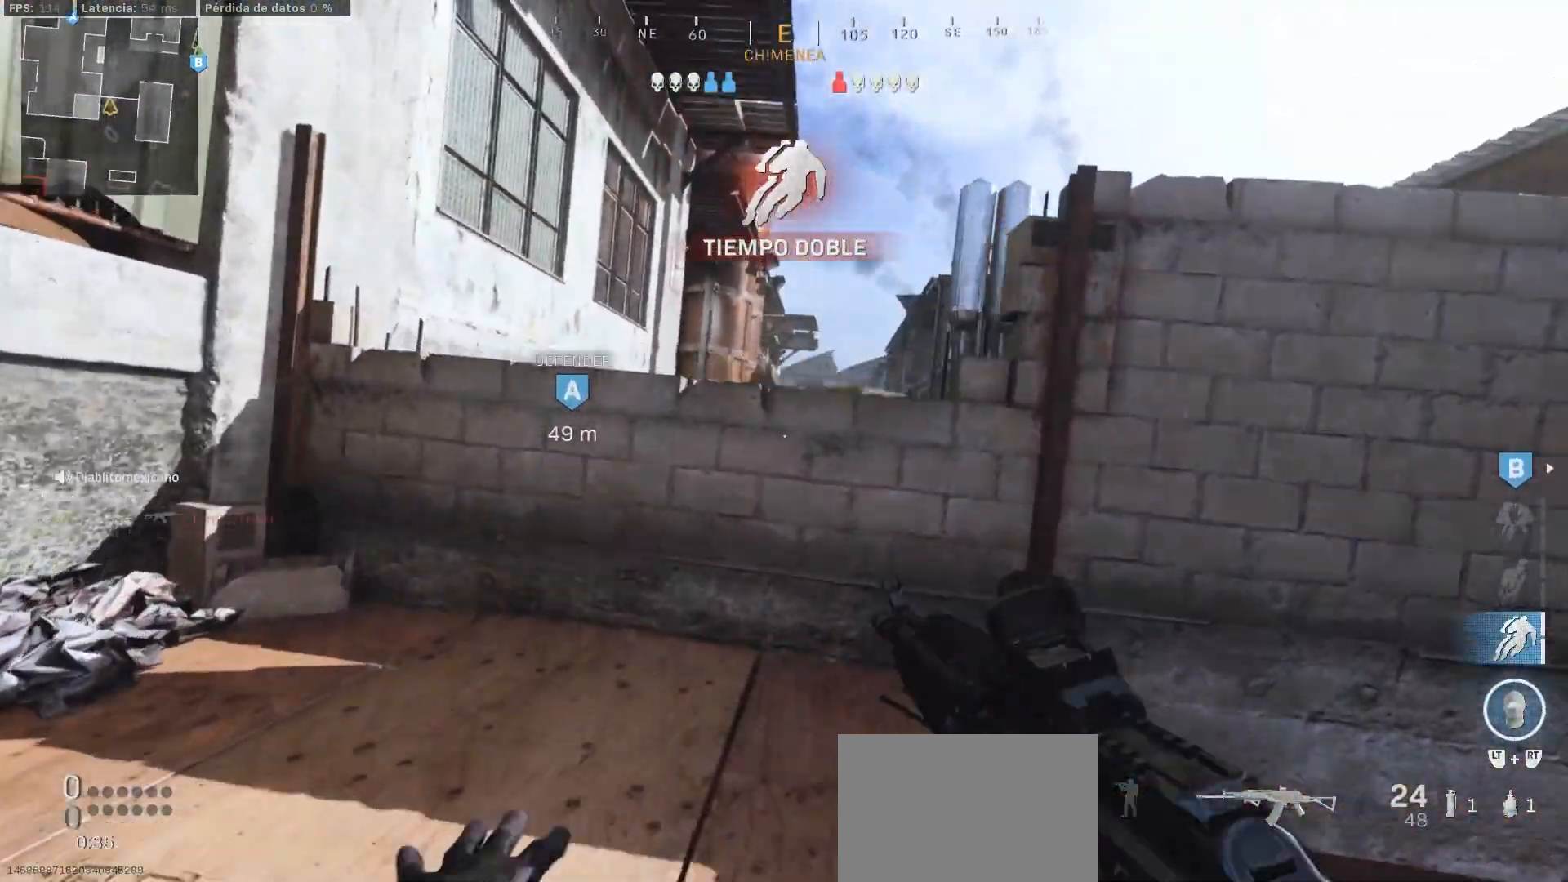
{"buttons": [], "left_stick": "up", "right_stick": "center", "events": [[67, "CROSS", "up"], [150, "L3", "down"], [250, "L3", "up"], [333, "L3", "down"], [367, "CROSS", "down"], [450, "L3", "up"], [483, "CROSS", "up"]]}
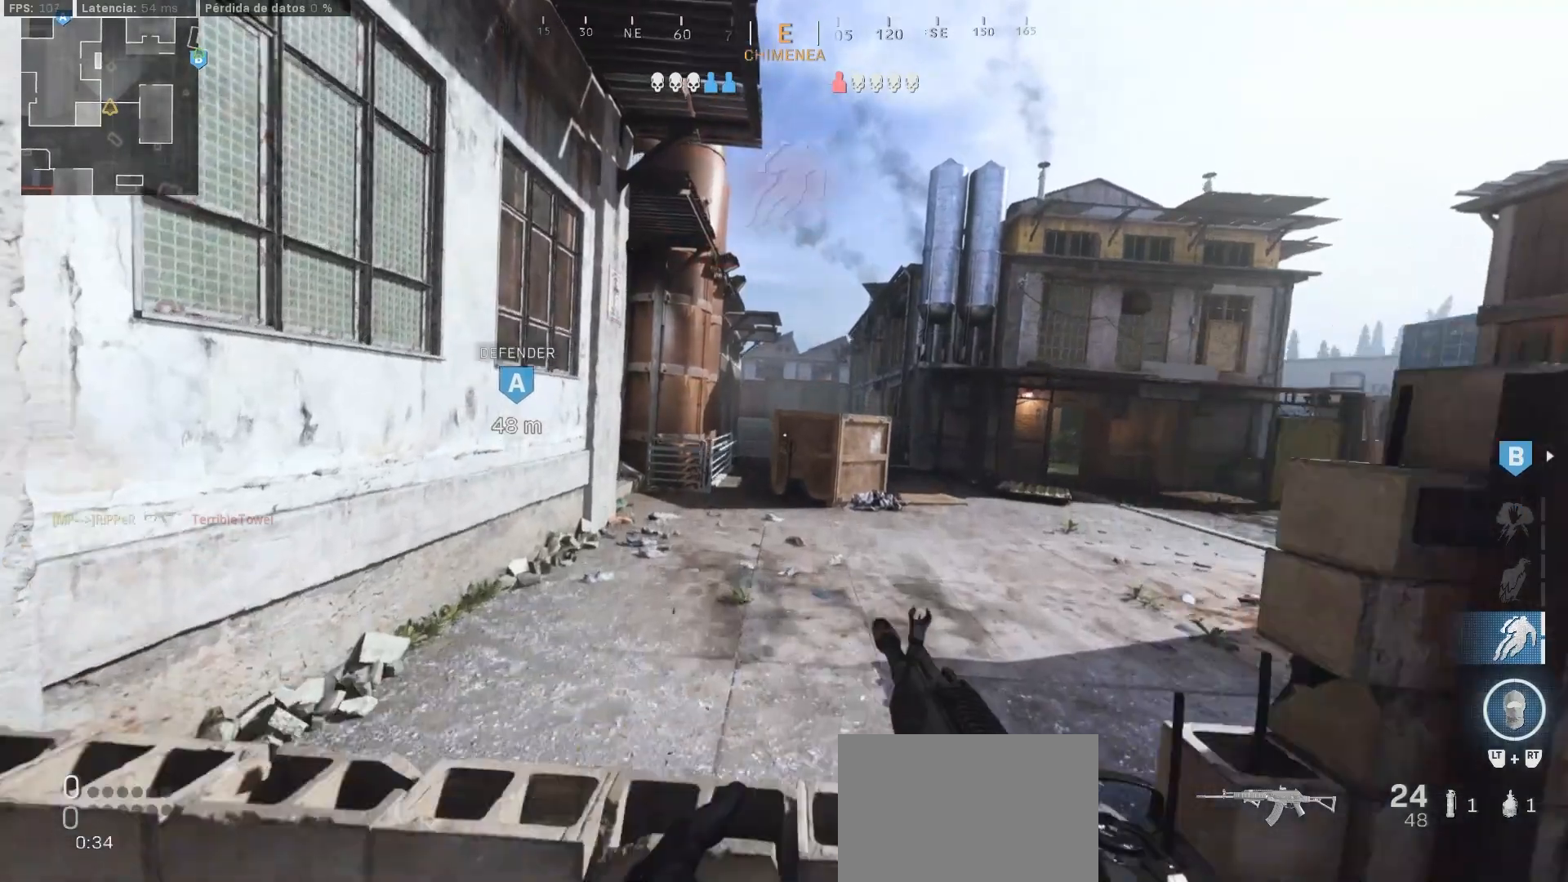
{"buttons": [], "left_stick": "up", "right_stick": "center", "events": [[50, "CROSS", "down"], [267, "CROSS", "up"], [417, "L3", "down"], [500, "L3", "up"]]}
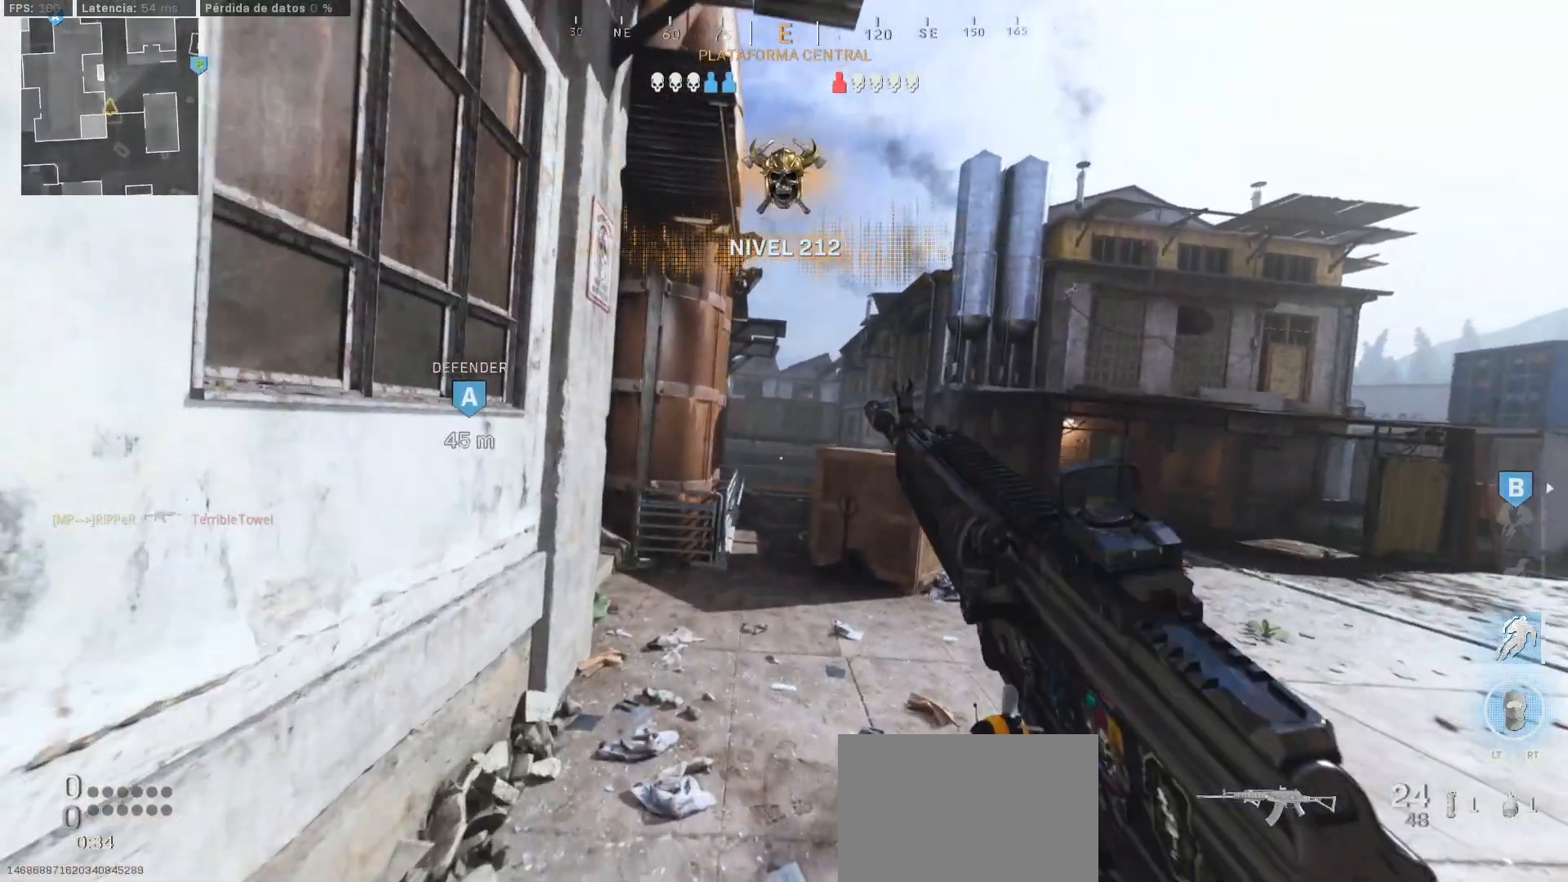
{"buttons": ["L1"], "left_stick": "up-right", "right_stick": "center", "events": [[83, "L1", "down"], [150, "right_stick", "left"], [217, "left_stick", "up-right"], [283, "right_stick", "center"]]}
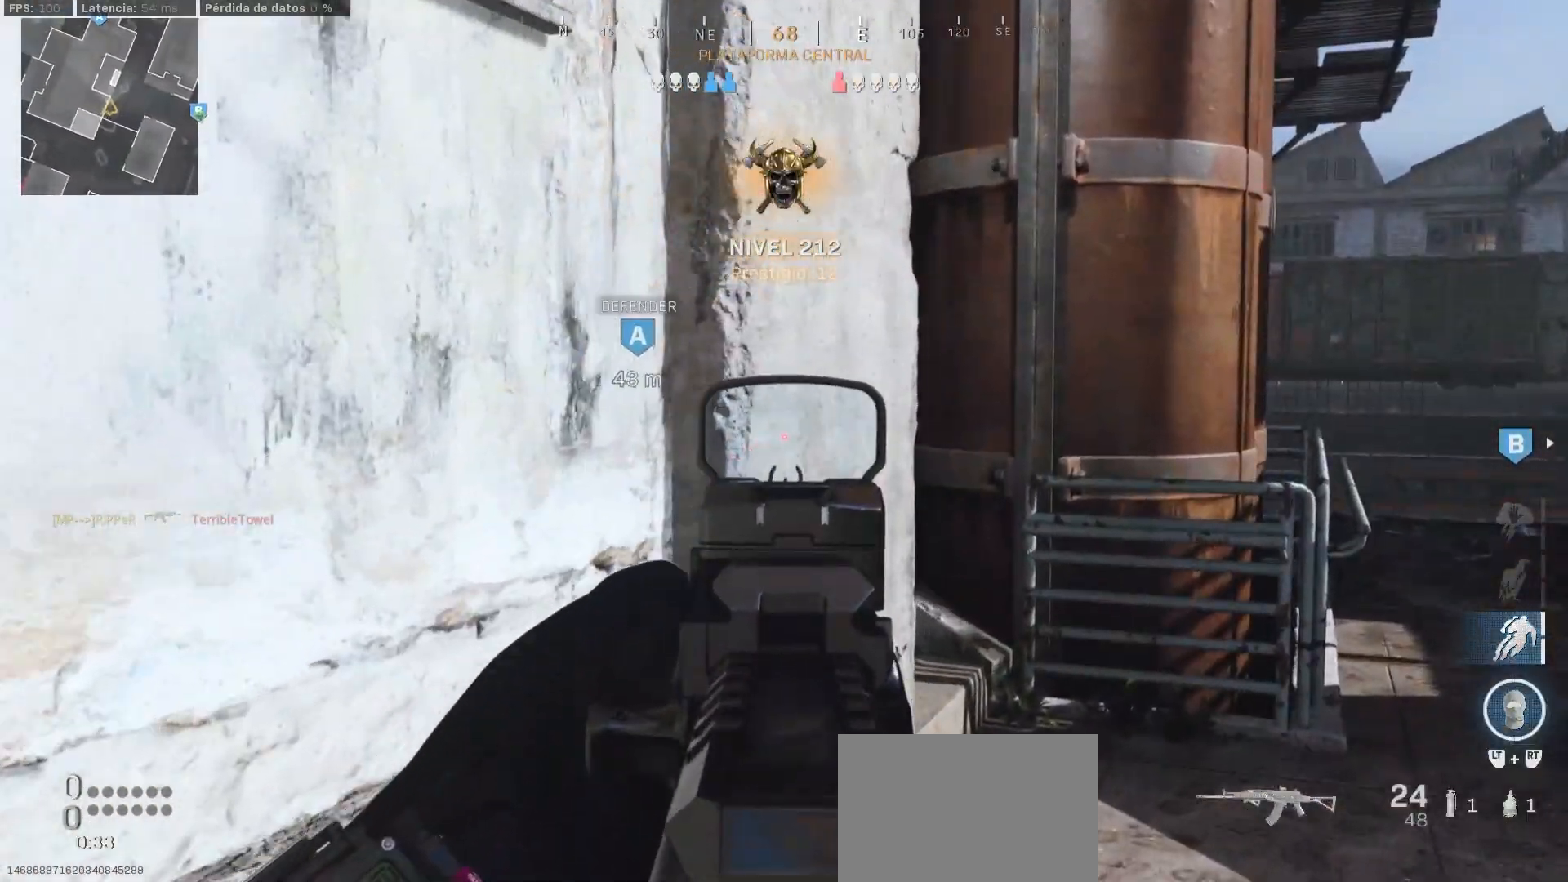
{"buttons": ["L1"], "left_stick": "up-right", "right_stick": "left", "events": [[383, "right_stick", "left"]]}
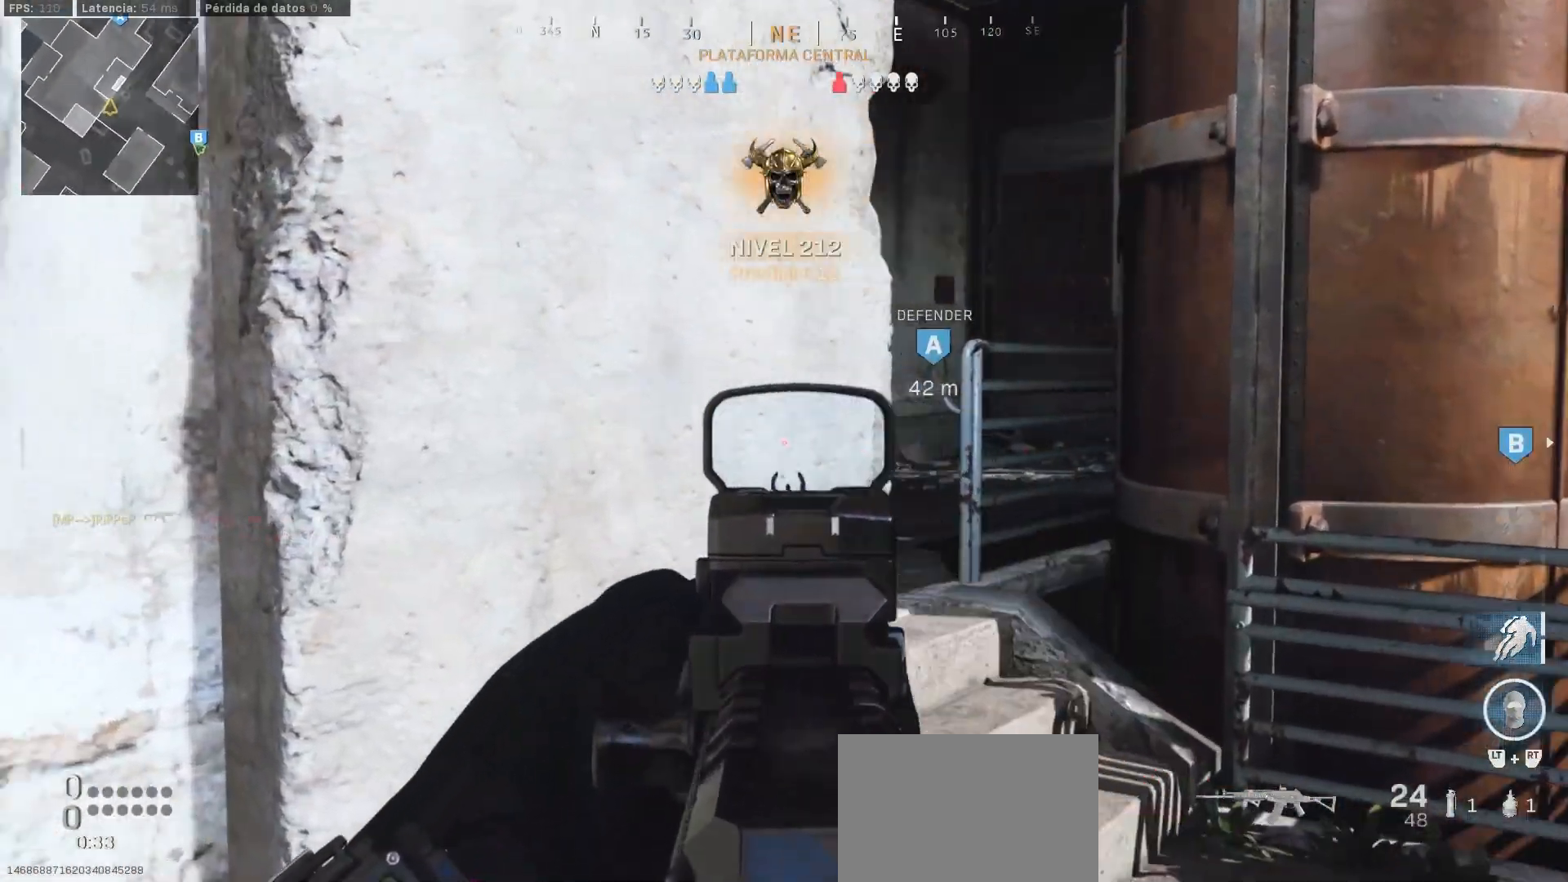
{"buttons": ["L1"], "left_stick": "up", "right_stick": "center", "events": [[117, "right_stick", "center"], [483, "left_stick", "up"]]}
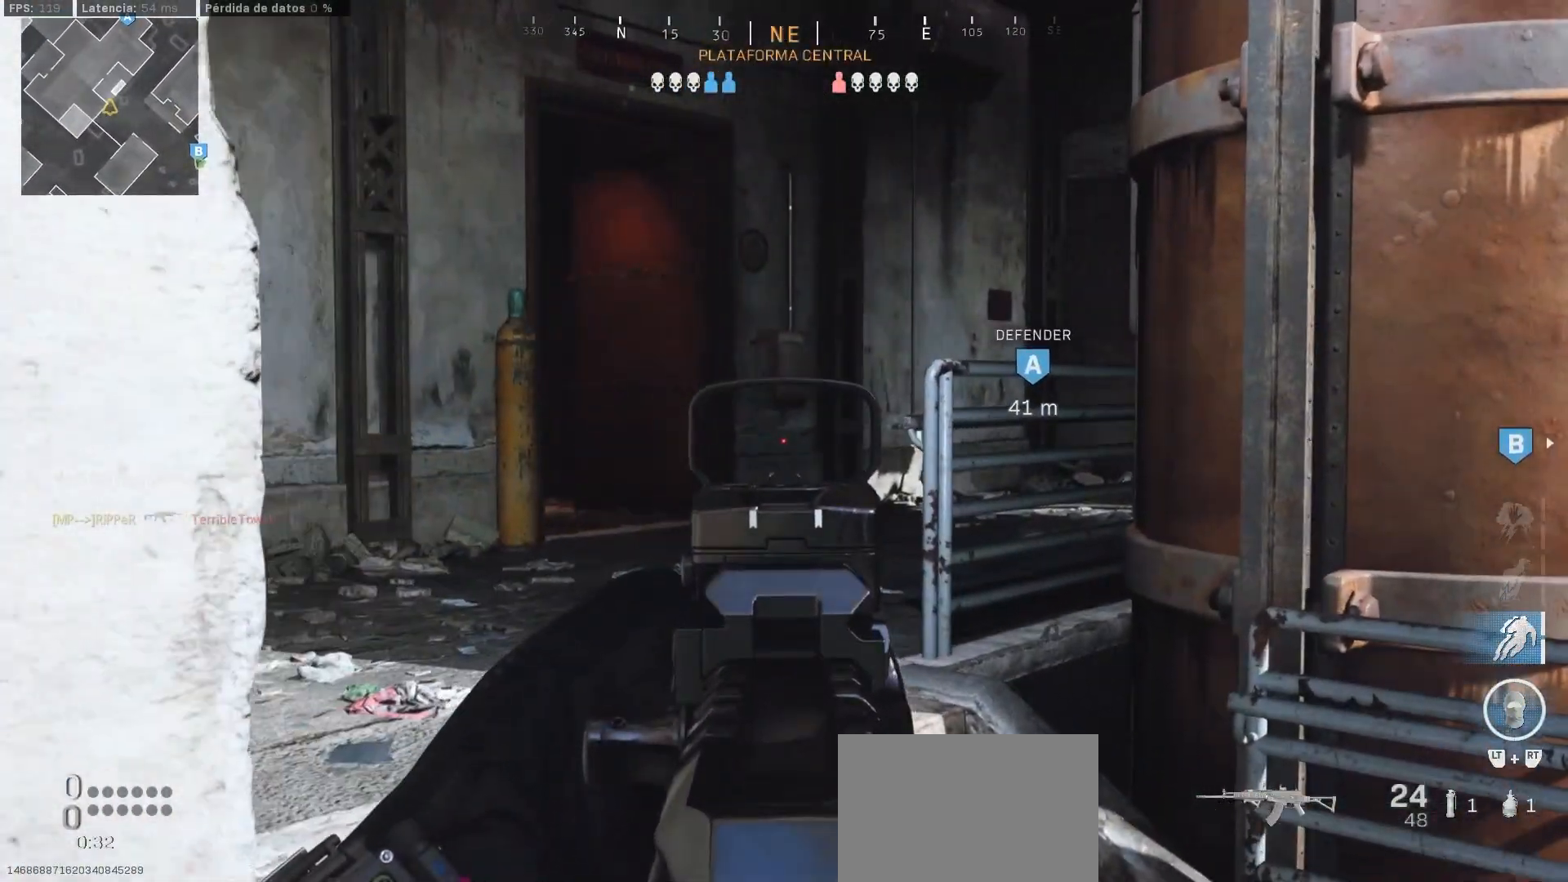
{"buttons": ["L1"], "left_stick": "up", "right_stick": "left", "events": [[383, "right_stick", "left"]]}